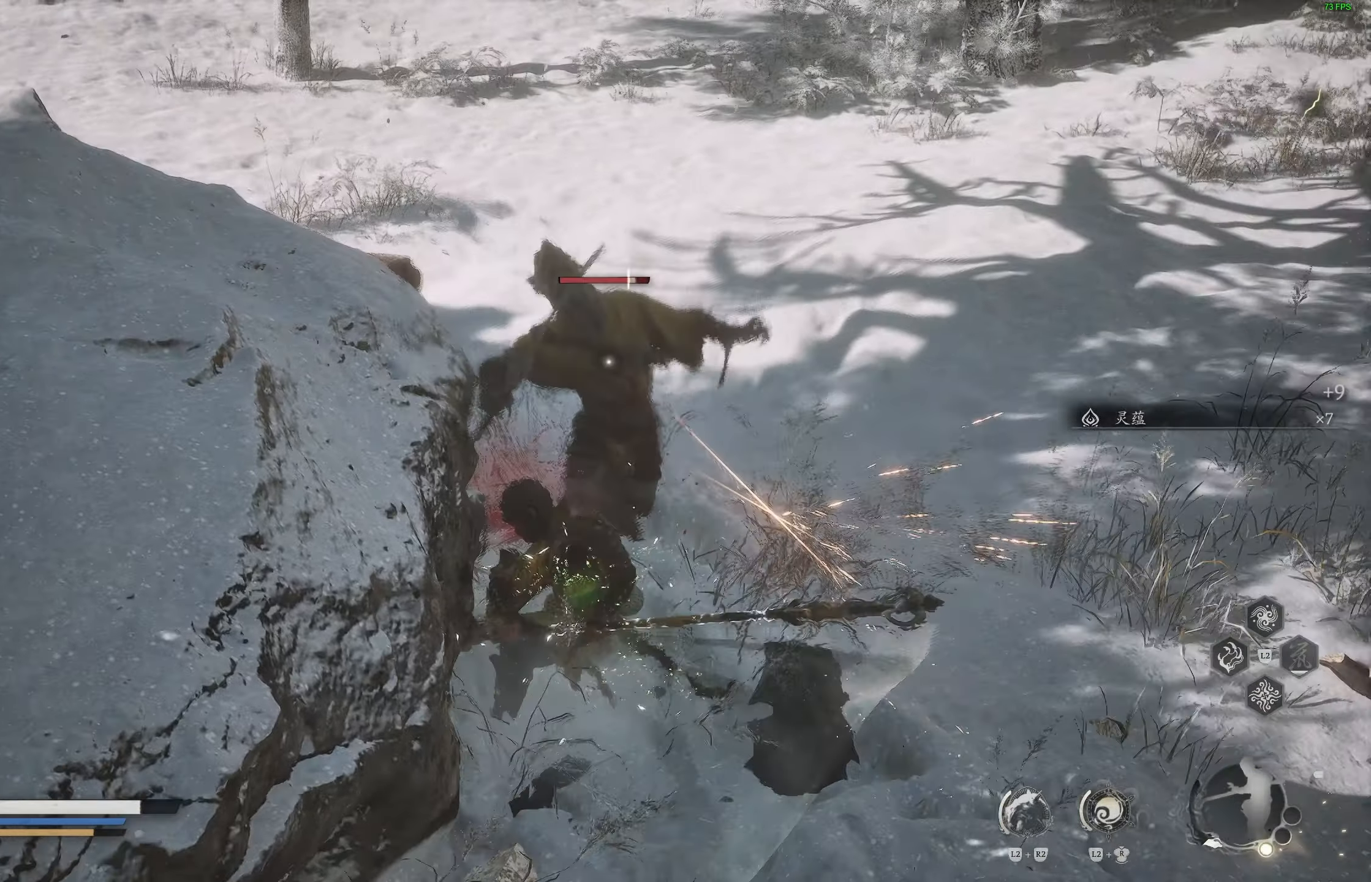
Gameplay with a controller (PlayStation layout); each line is a JSON object with the inputs held at the frame after it. "events" lists button and stick changes between this image and that frame as [ms after this image, input, new state], when the widget could be followed in between.
{"buttons": [], "left_stick": "center", "right_stick": "center", "events": [[17, "R1", "up"], [83, "R1", "down"], [167, "R1", "up"]]}
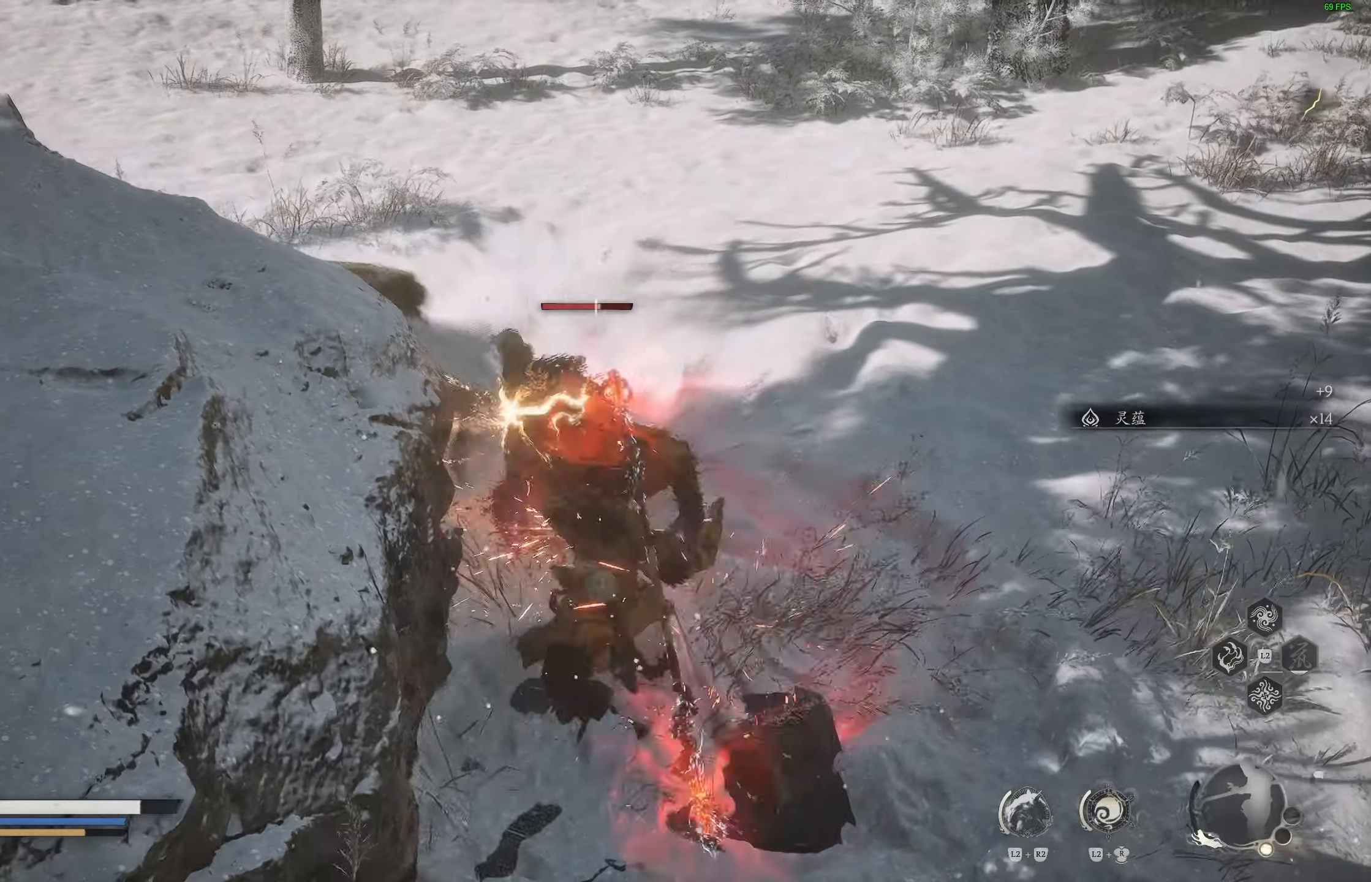
{"buttons": ["R2"], "left_stick": "center", "right_stick": "center", "events": [[300, "R2", "down"], [383, "R2", "up"], [433, "R2", "down"]]}
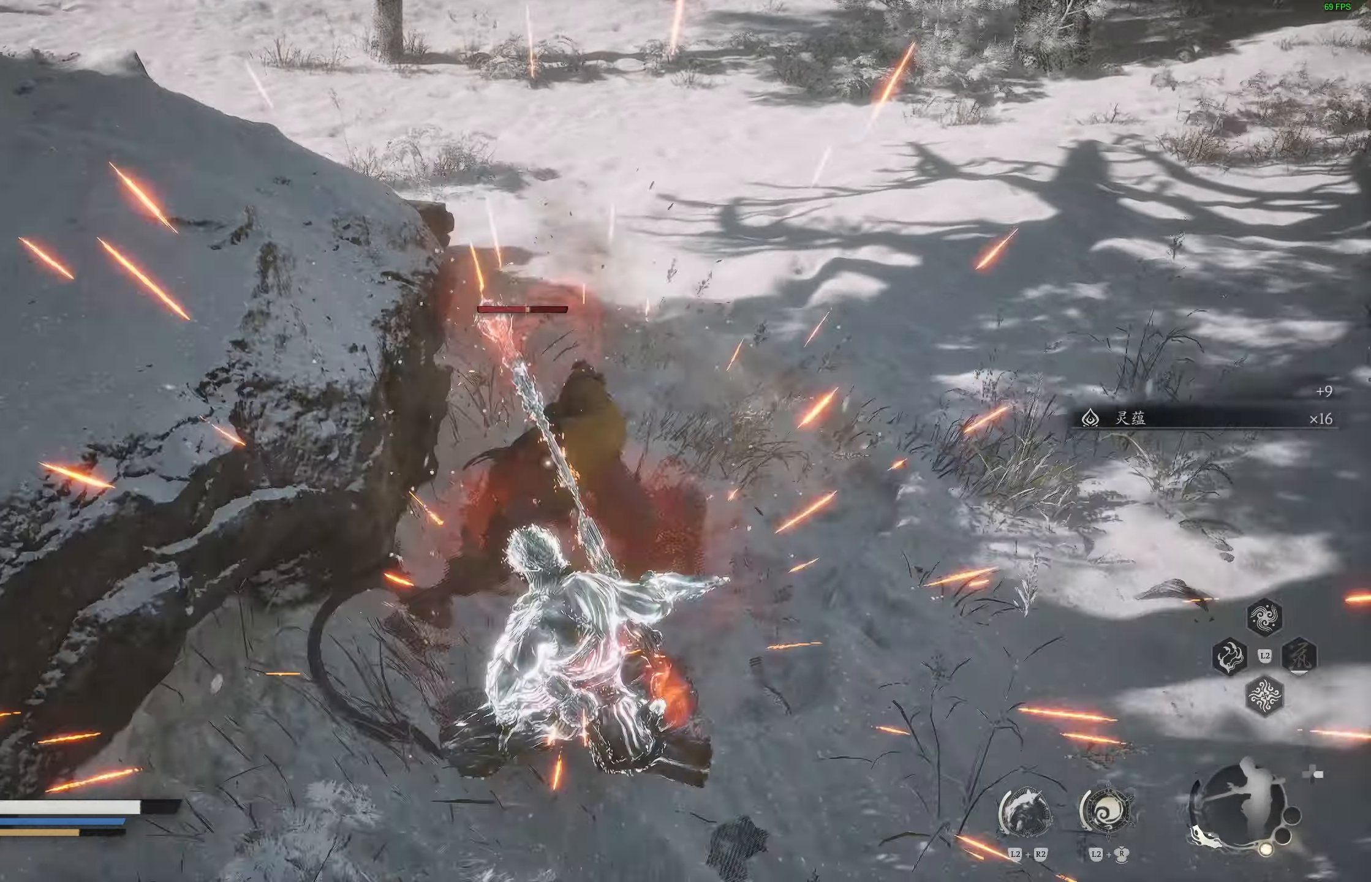
{"buttons": [], "left_stick": "up", "right_stick": "center", "events": [[33, "R2", "up"], [483, "left_stick", "up"]]}
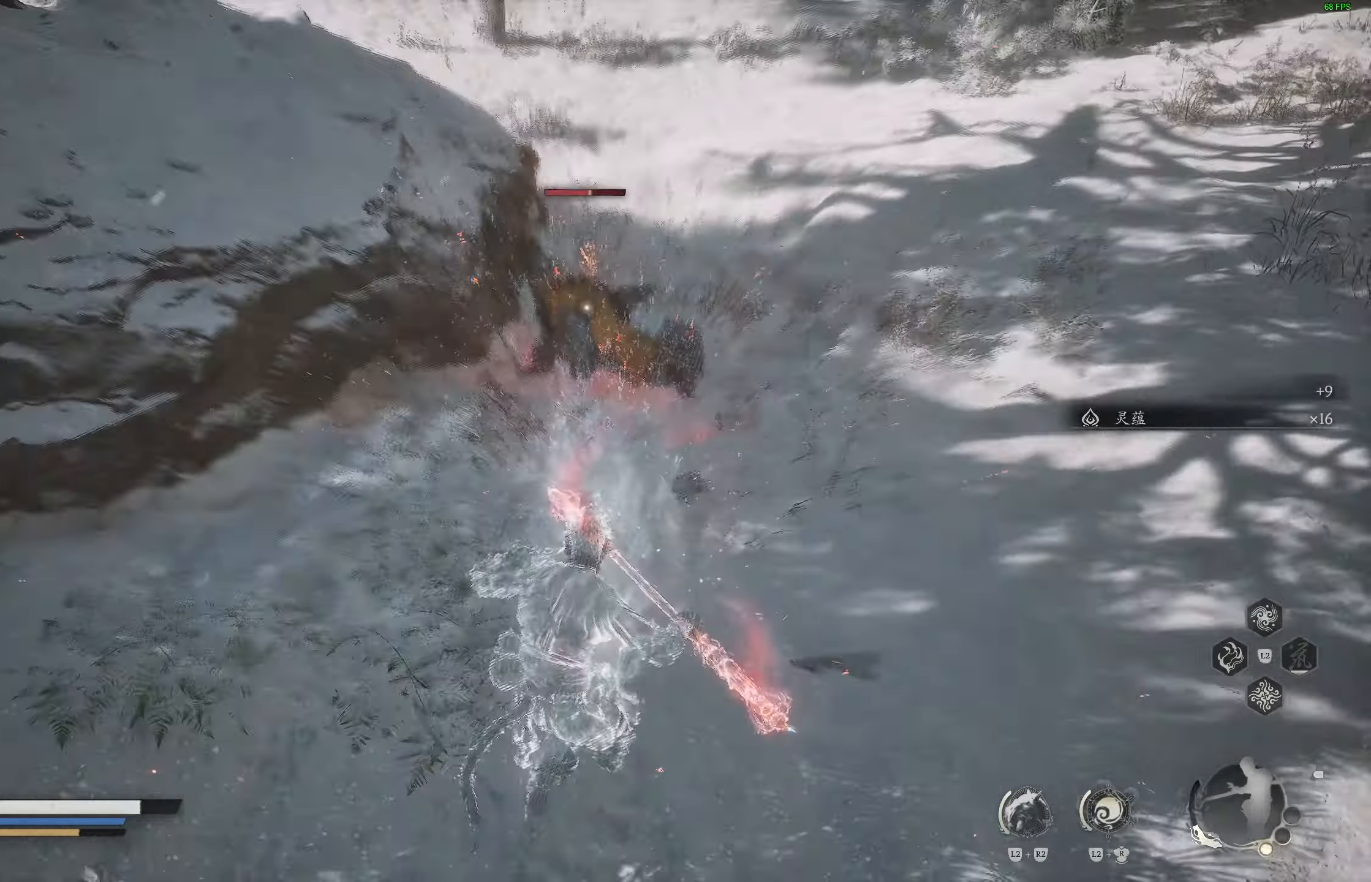
{"buttons": ["R2"], "left_stick": "up", "right_stick": "center", "events": [[83, "R2", "down"], [183, "R2", "up"], [233, "R2", "down"], [333, "R2", "up"], [367, "R2", "down"]]}
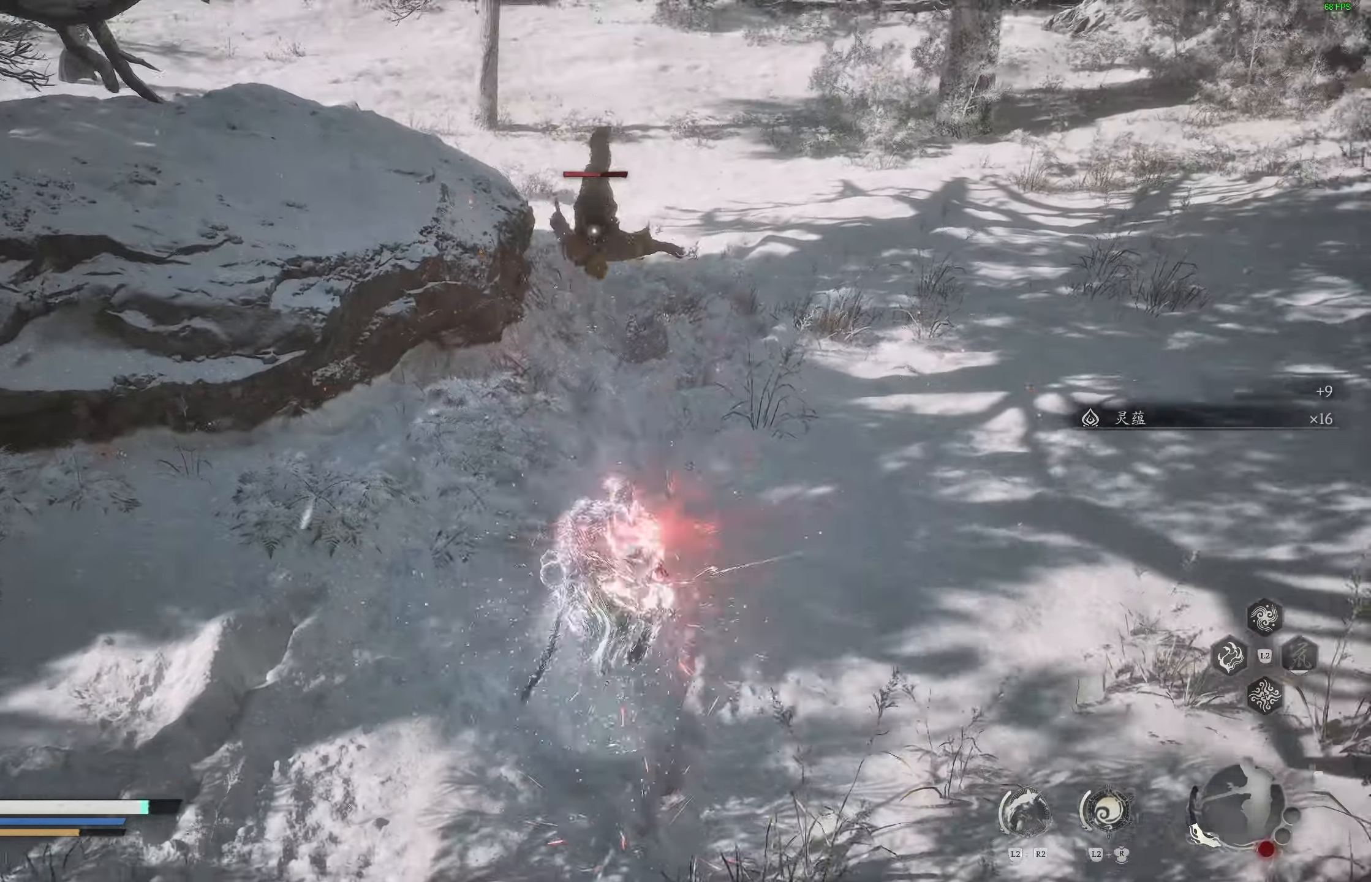
{"buttons": [], "left_stick": "up", "right_stick": "center", "events": [[83, "R2", "up"], [217, "left_stick", "up-right"], [367, "left_stick", "up"]]}
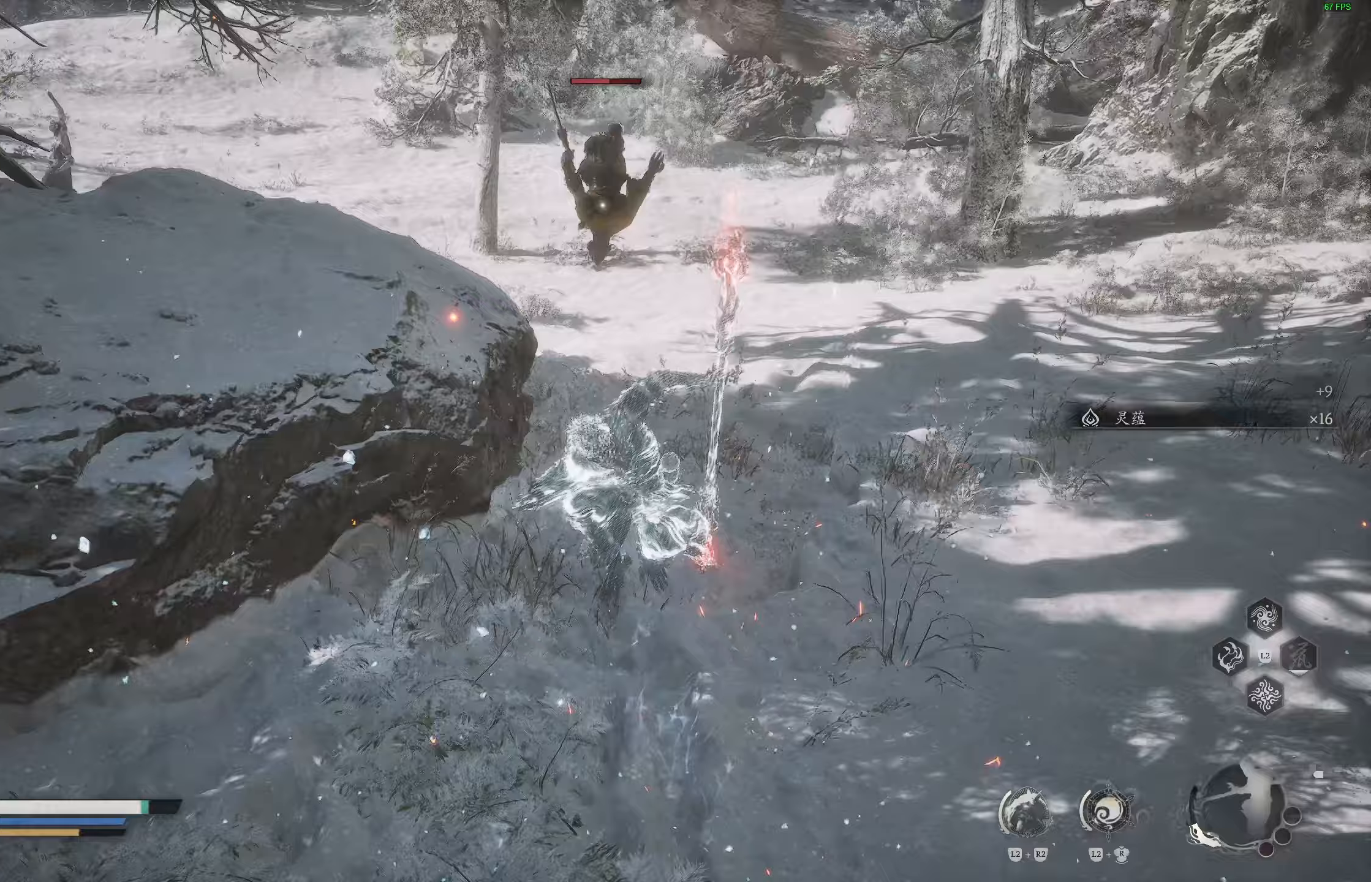
{"buttons": [], "left_stick": "up", "right_stick": "center", "events": []}
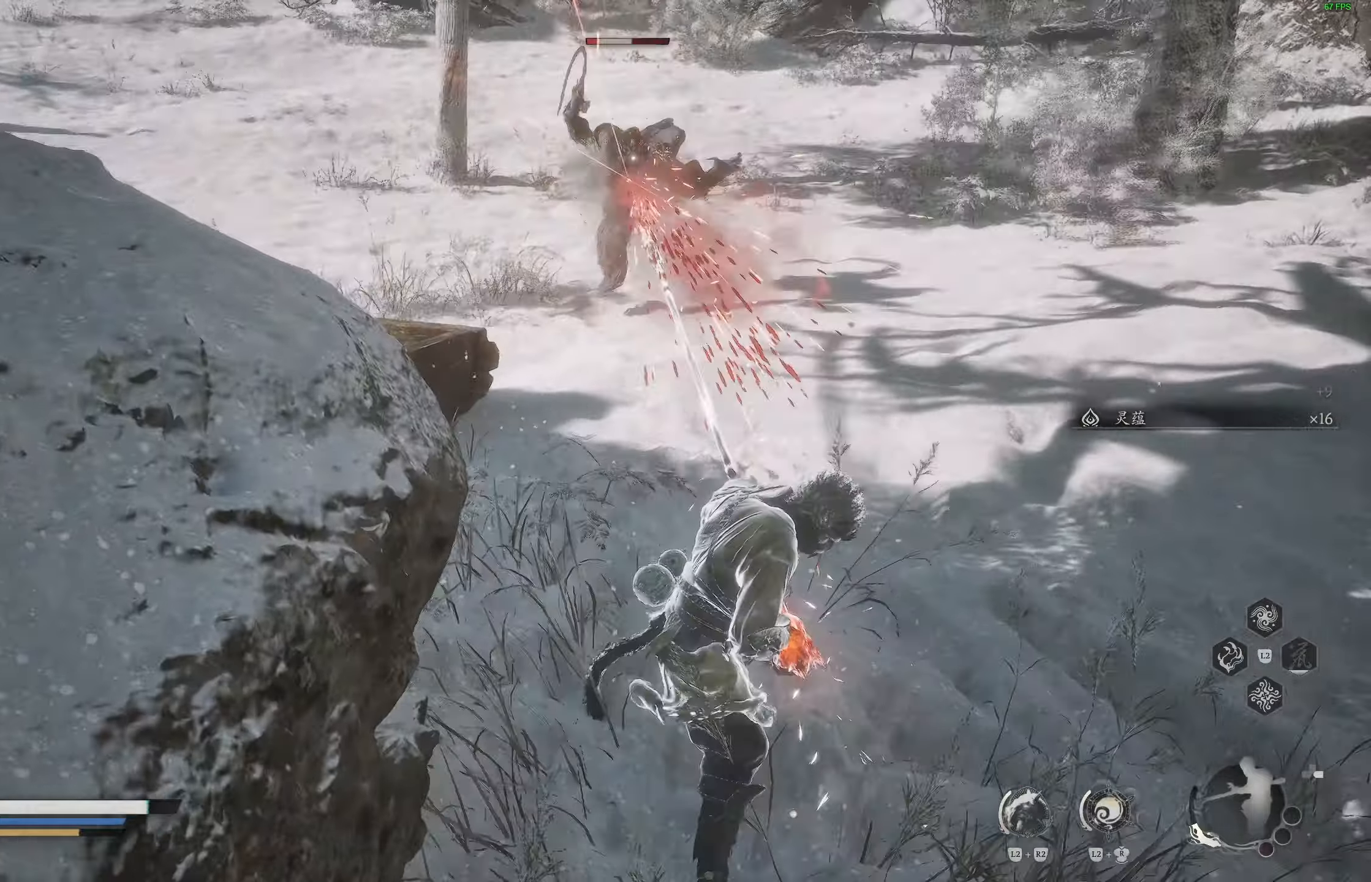
{"buttons": [], "left_stick": "up", "right_stick": "center", "events": [[300, "CIRCLE", "down"], [433, "CIRCLE", "up"]]}
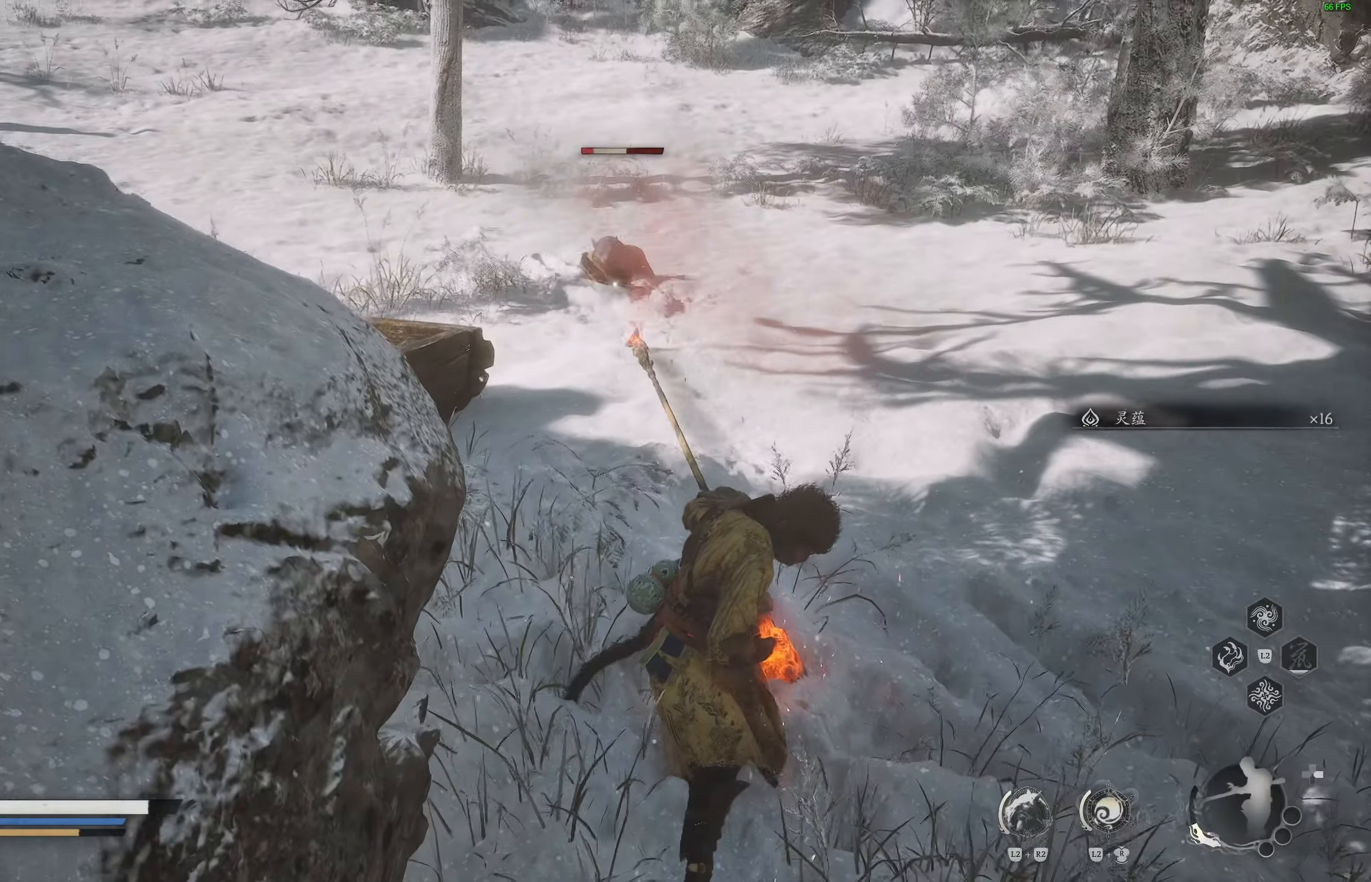
{"buttons": [], "left_stick": "up", "right_stick": "center", "events": [[267, "CIRCLE", "down"], [400, "CIRCLE", "up"]]}
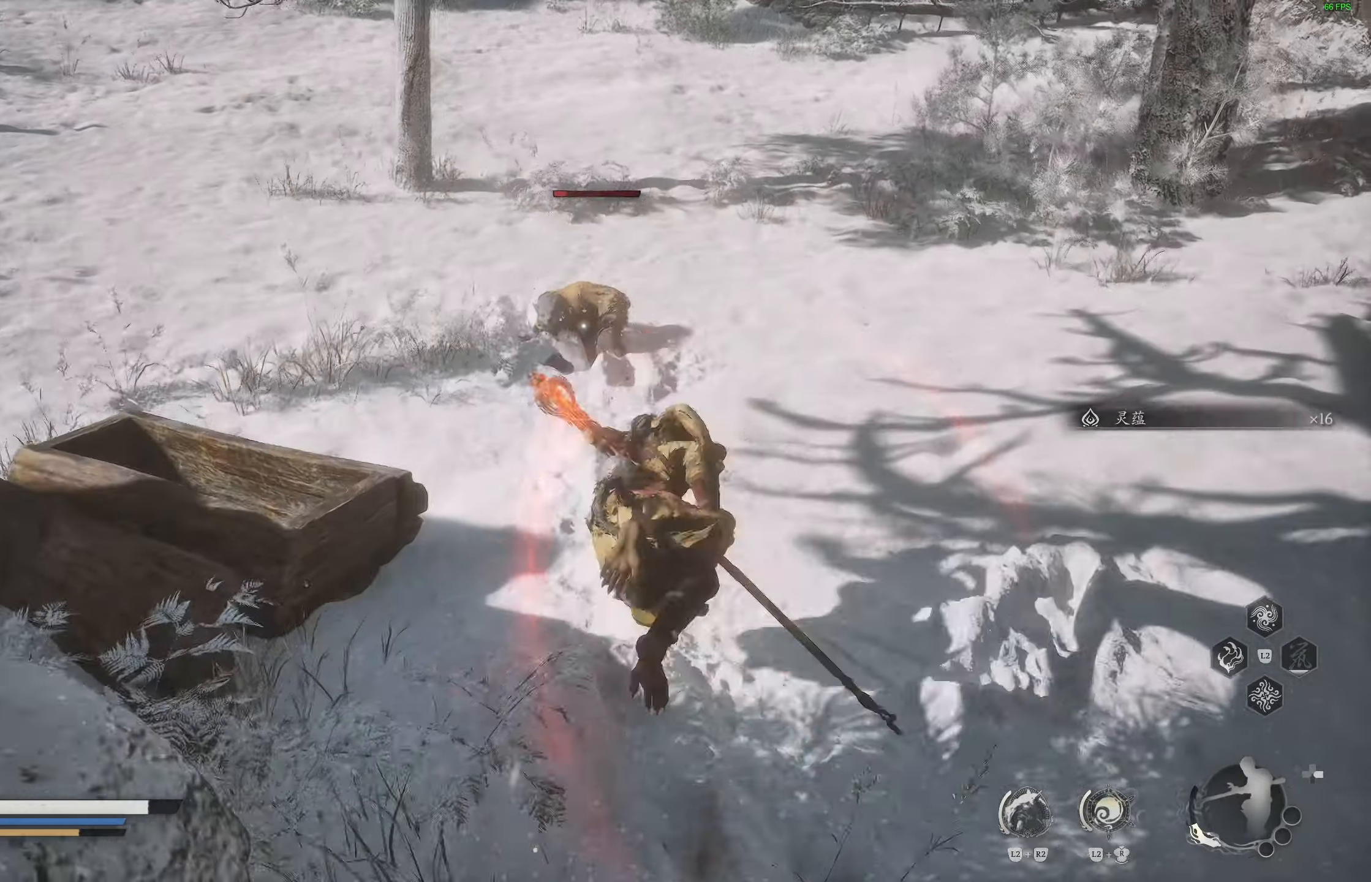
{"buttons": ["R1"], "left_stick": "up", "right_stick": "center", "events": [[317, "R1", "down"], [400, "R1", "up"], [483, "R1", "down"]]}
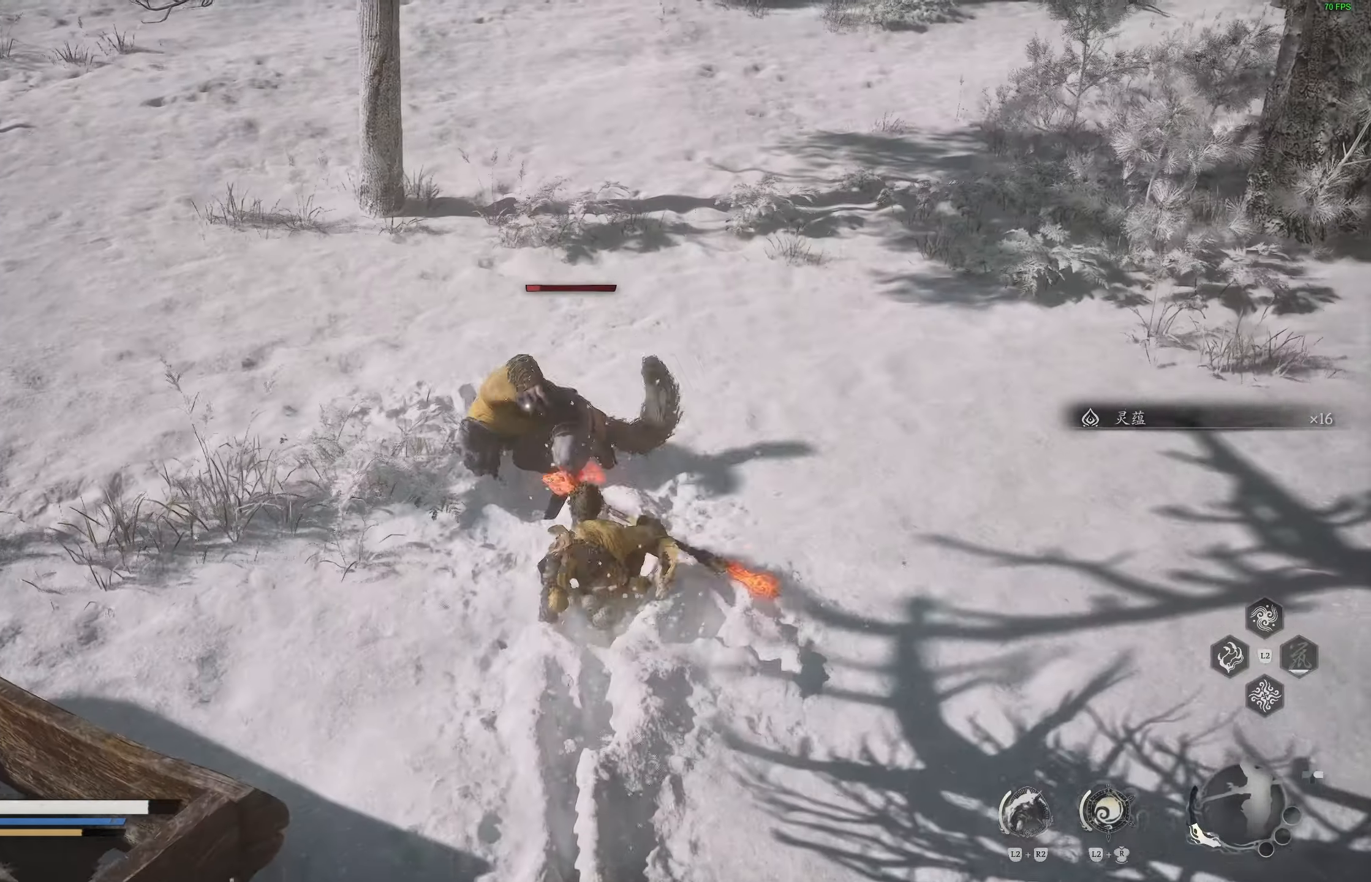
{"buttons": ["R1"], "left_stick": "up", "right_stick": "center", "events": [[67, "R1", "up"], [450, "R1", "down"]]}
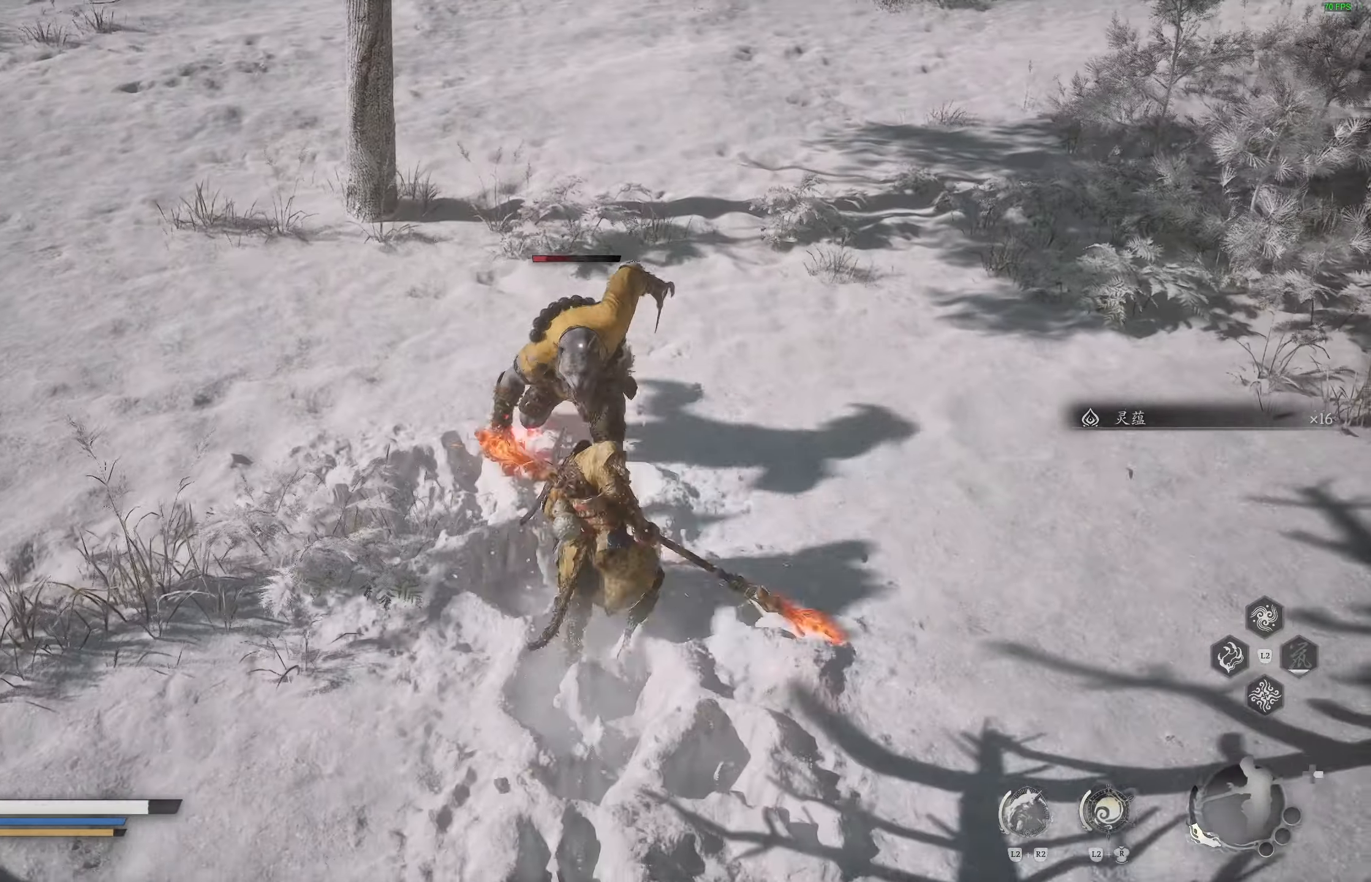
{"buttons": [], "left_stick": "center", "right_stick": "center", "events": [[33, "R1", "up"], [100, "left_stick", "center"], [117, "R1", "down"], [217, "R1", "up"], [417, "R1", "down"], [500, "R1", "up"]]}
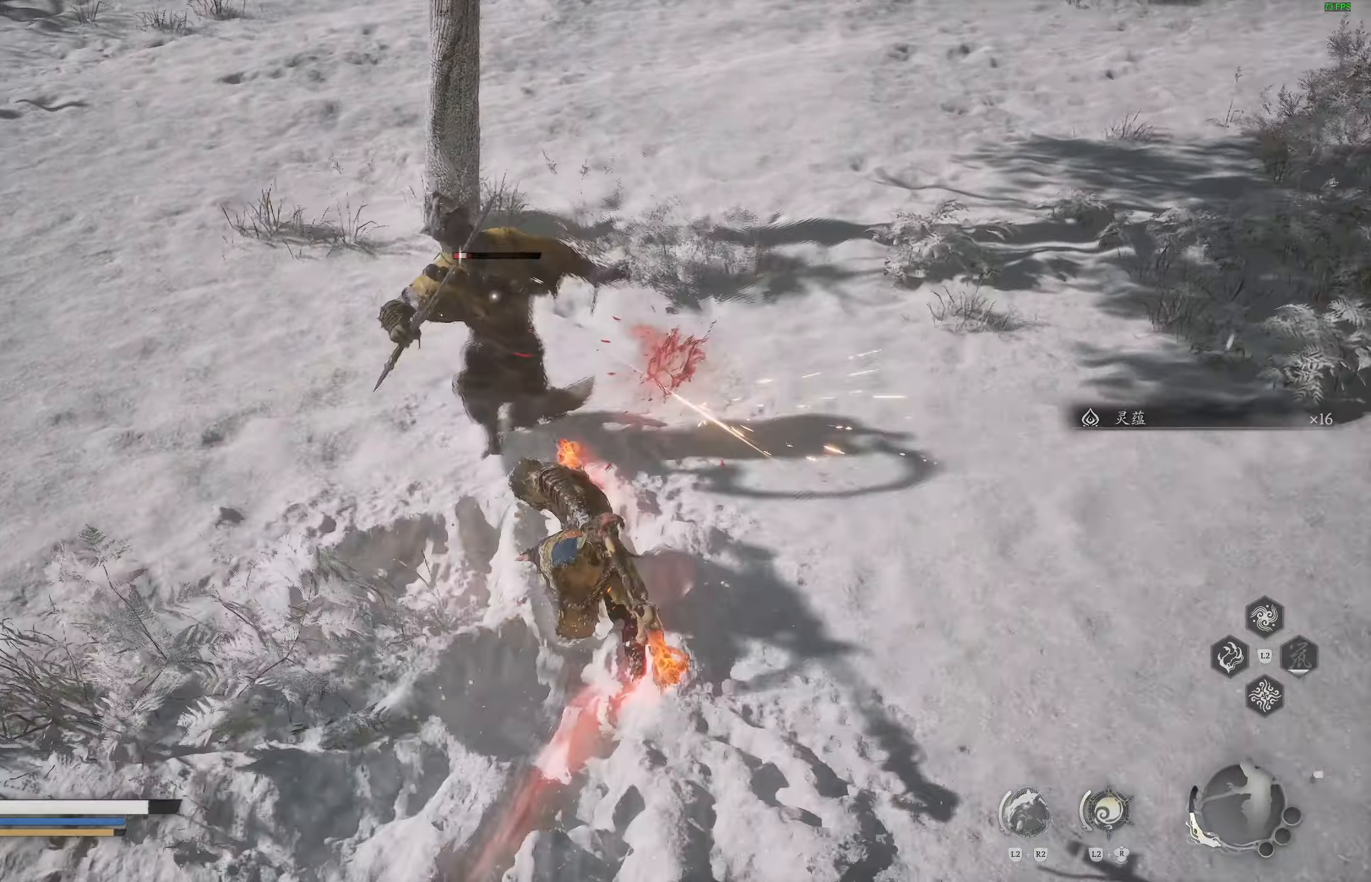
{"buttons": [], "left_stick": "center", "right_stick": "center", "events": [[50, "R1", "down"], [150, "R1", "up"]]}
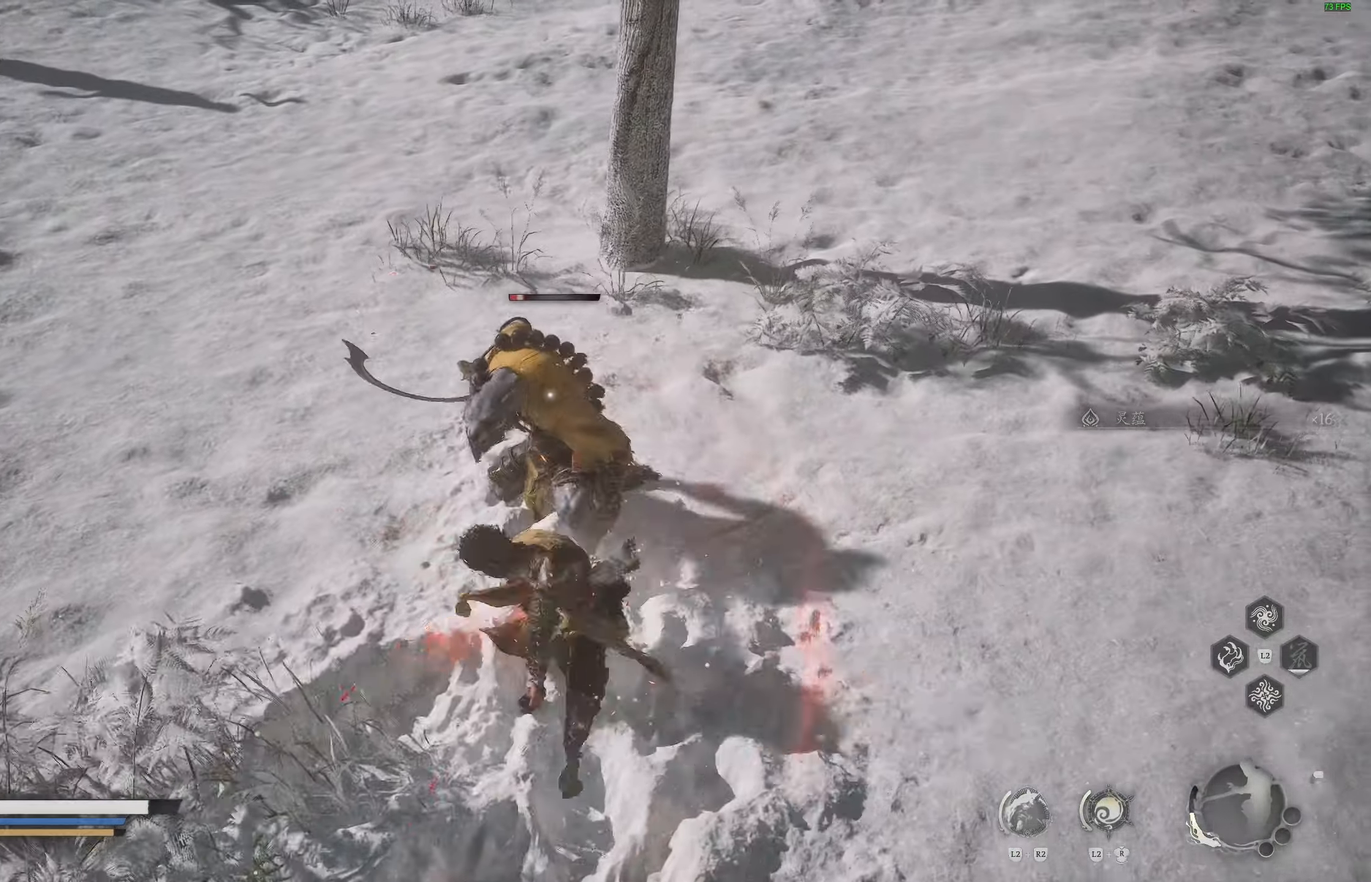
{"buttons": [], "left_stick": "center", "right_stick": "center", "events": [[317, "R2", "down"], [467, "R2", "up"]]}
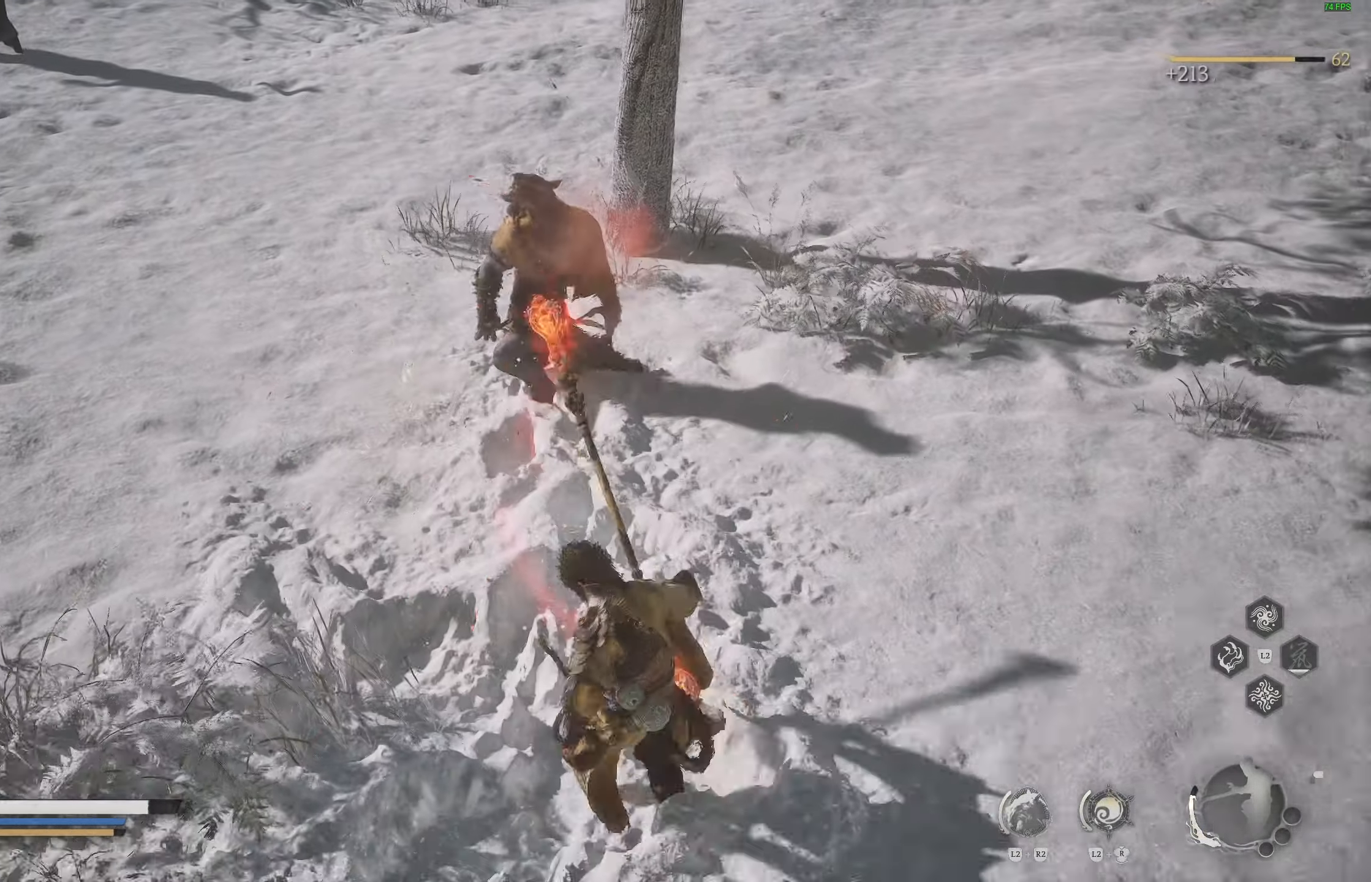
{"buttons": [], "left_stick": "left", "right_stick": "up-left", "events": [[267, "left_stick", "left"], [283, "right_stick", "up-left"]]}
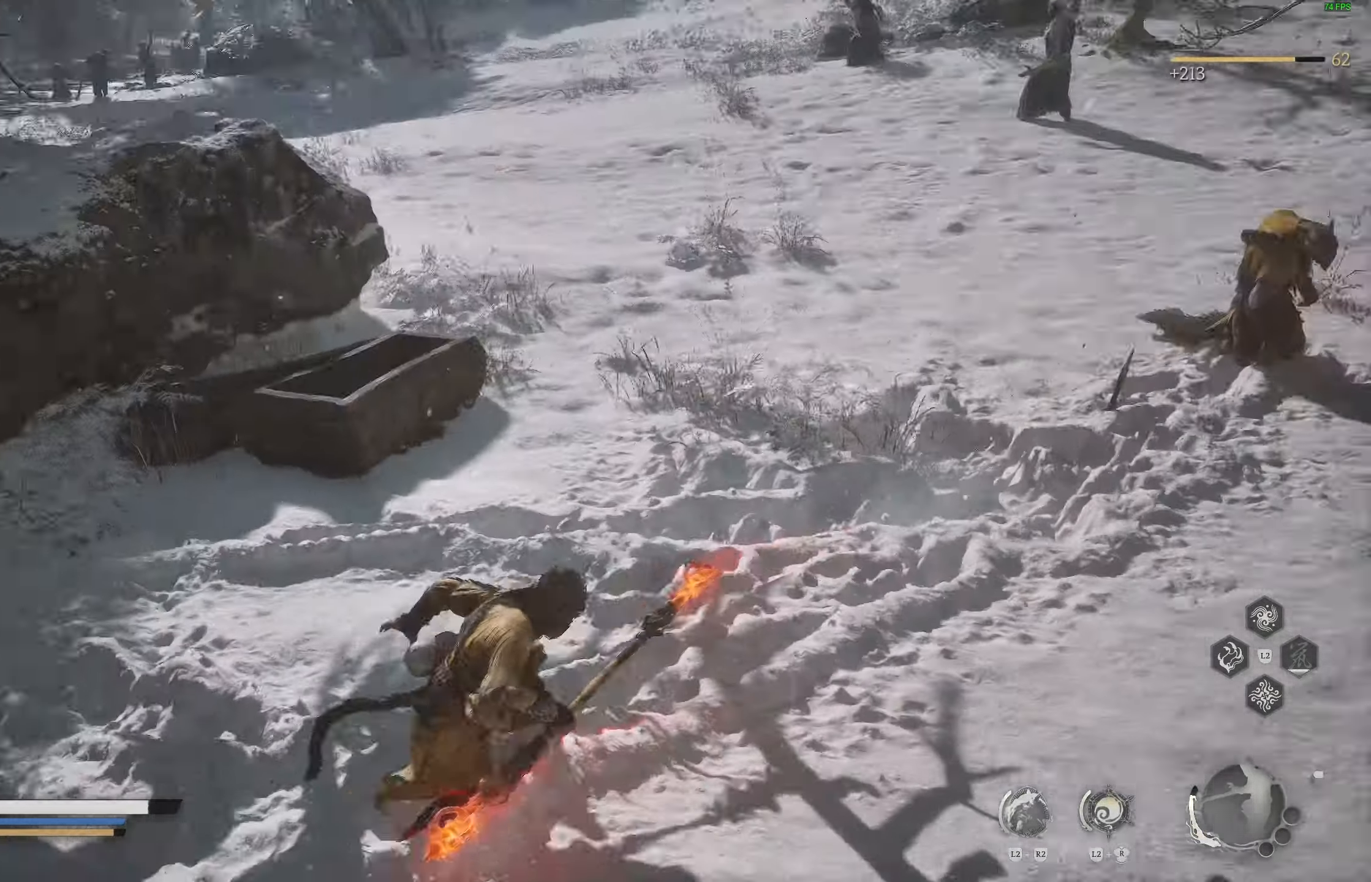
{"buttons": [], "left_stick": "up", "right_stick": "center", "events": [[17, "right_stick", "center"], [50, "left_stick", "up"], [200, "right_stick", "up-right"], [450, "right_stick", "center"]]}
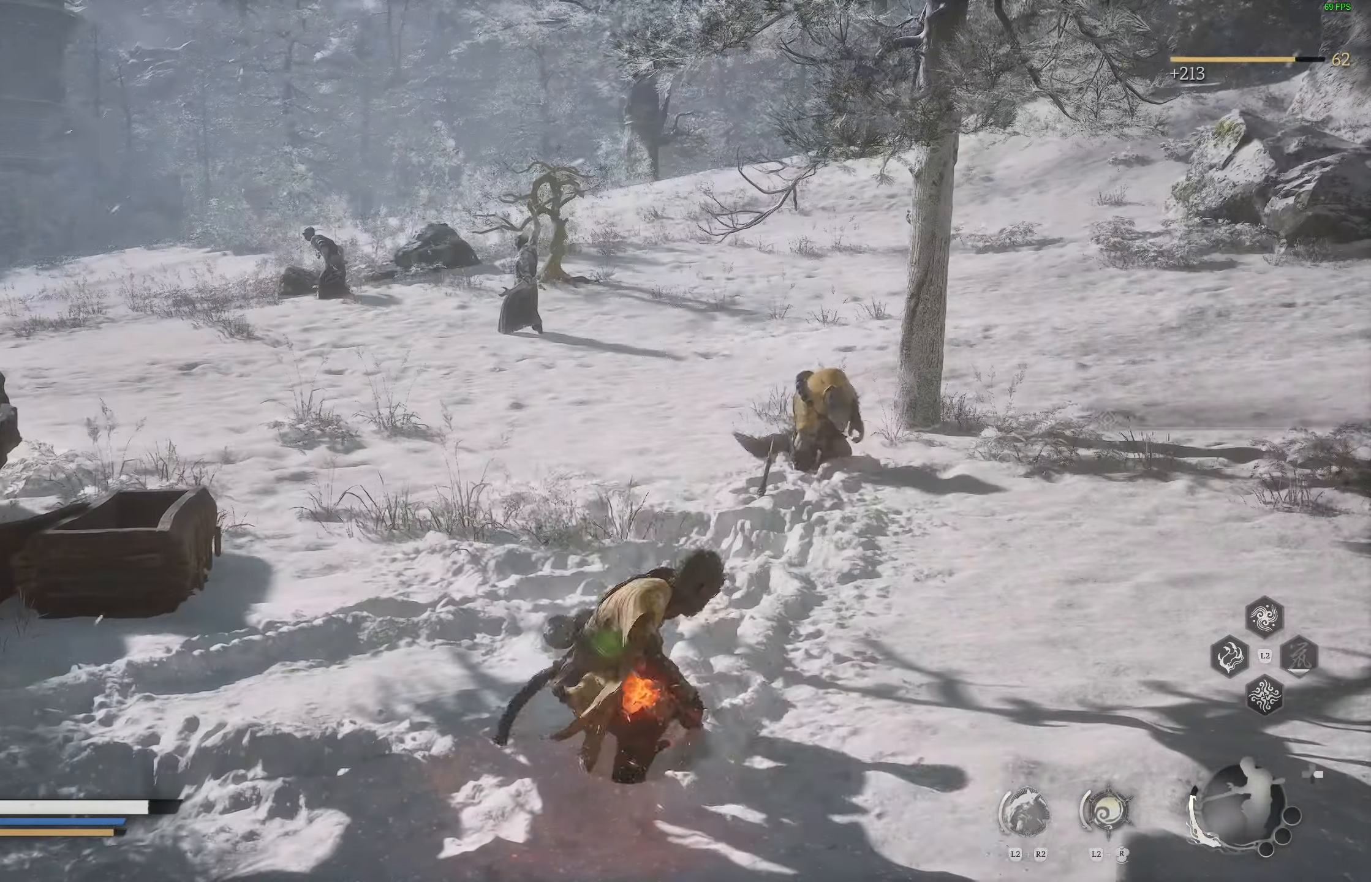
{"buttons": [], "left_stick": "up", "right_stick": "center", "events": [[317, "R3", "down"], [433, "R3", "up"]]}
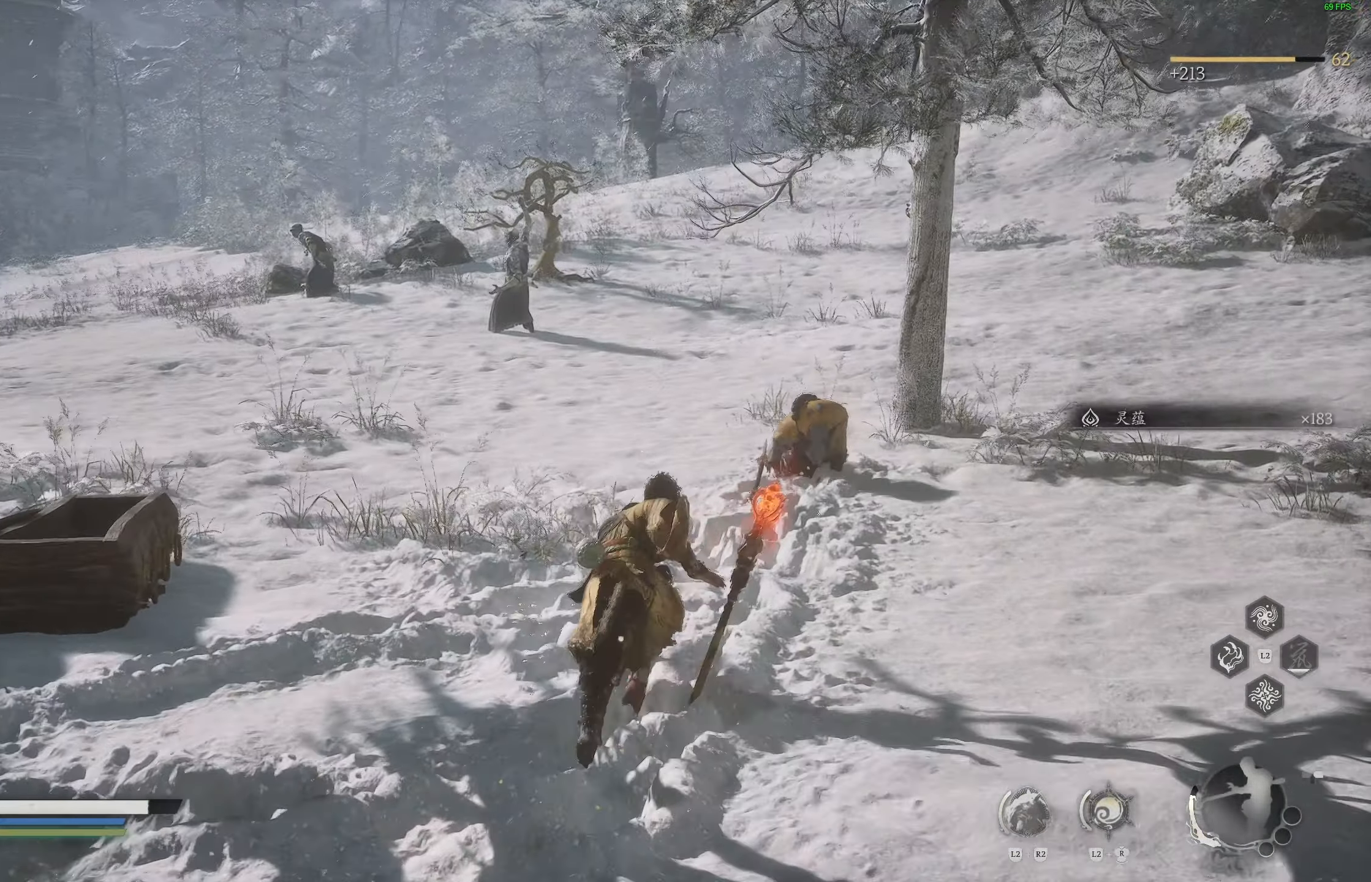
{"buttons": [], "left_stick": "up-left", "right_stick": "right", "events": [[217, "R3", "down"], [317, "R3", "up"], [317, "right_stick", "up"], [383, "right_stick", "right"], [483, "left_stick", "up-left"]]}
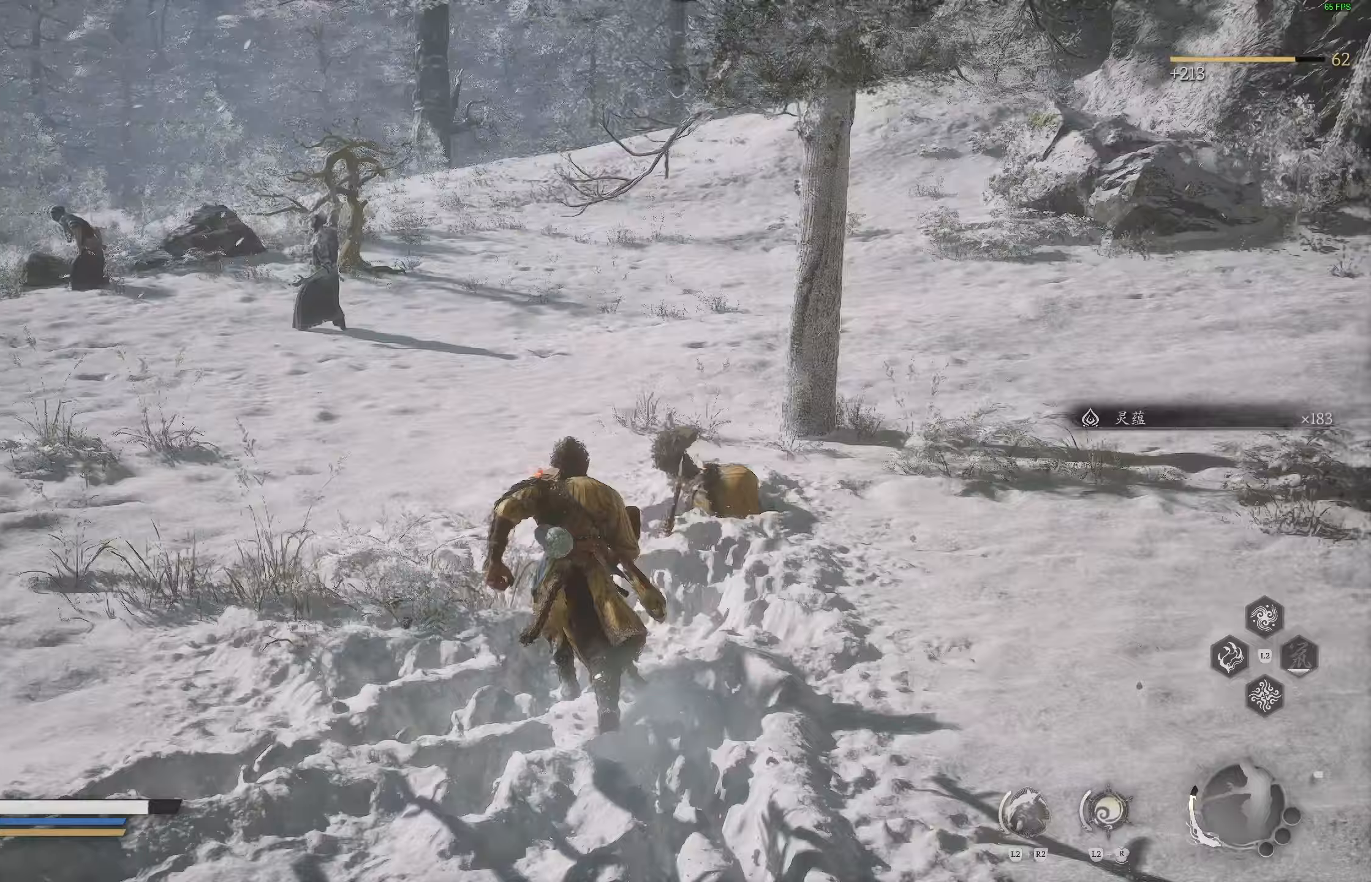
{"buttons": [], "left_stick": "up-left", "right_stick": "right", "events": [[317, "right_stick", "up-right"], [467, "right_stick", "right"]]}
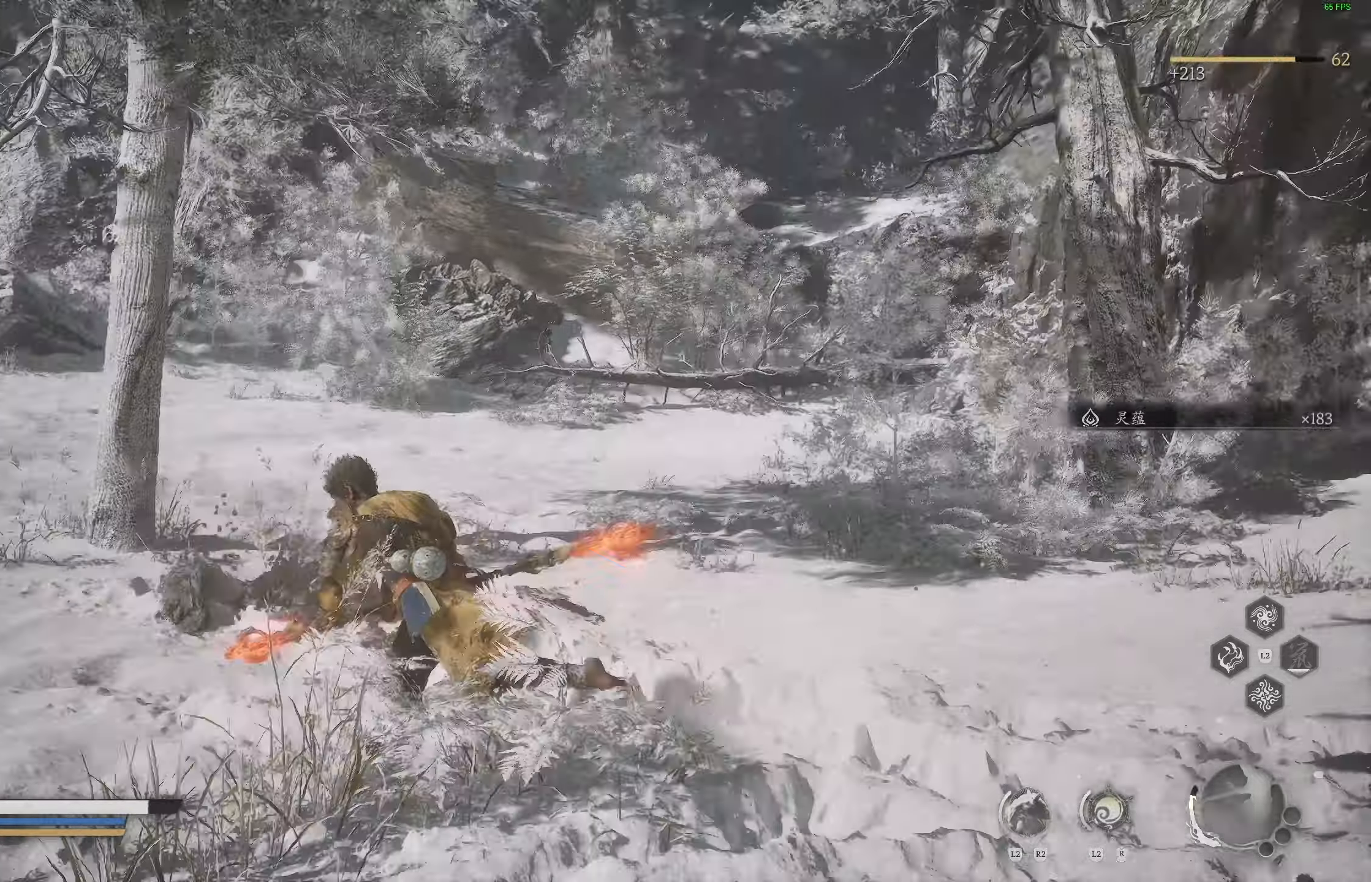
{"buttons": [], "left_stick": "up", "right_stick": "left", "events": [[217, "right_stick", "left"], [433, "left_stick", "up"], [450, "right_stick", "center"], [500, "right_stick", "left"]]}
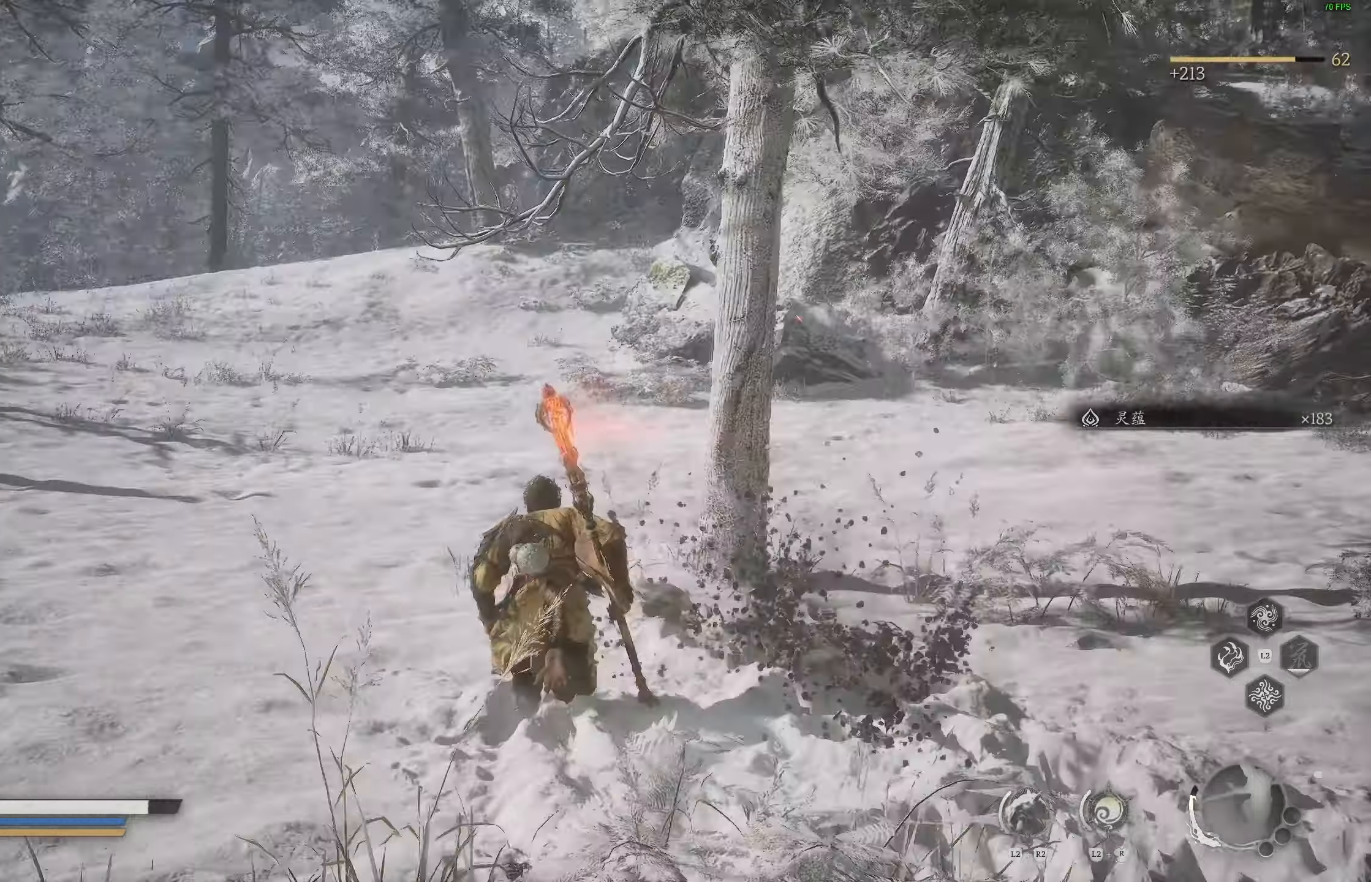
{"buttons": [], "left_stick": "up", "right_stick": "center", "events": [[150, "L3", "down"], [183, "right_stick", "center"], [267, "L3", "up"], [317, "right_stick", "left"], [500, "right_stick", "center"]]}
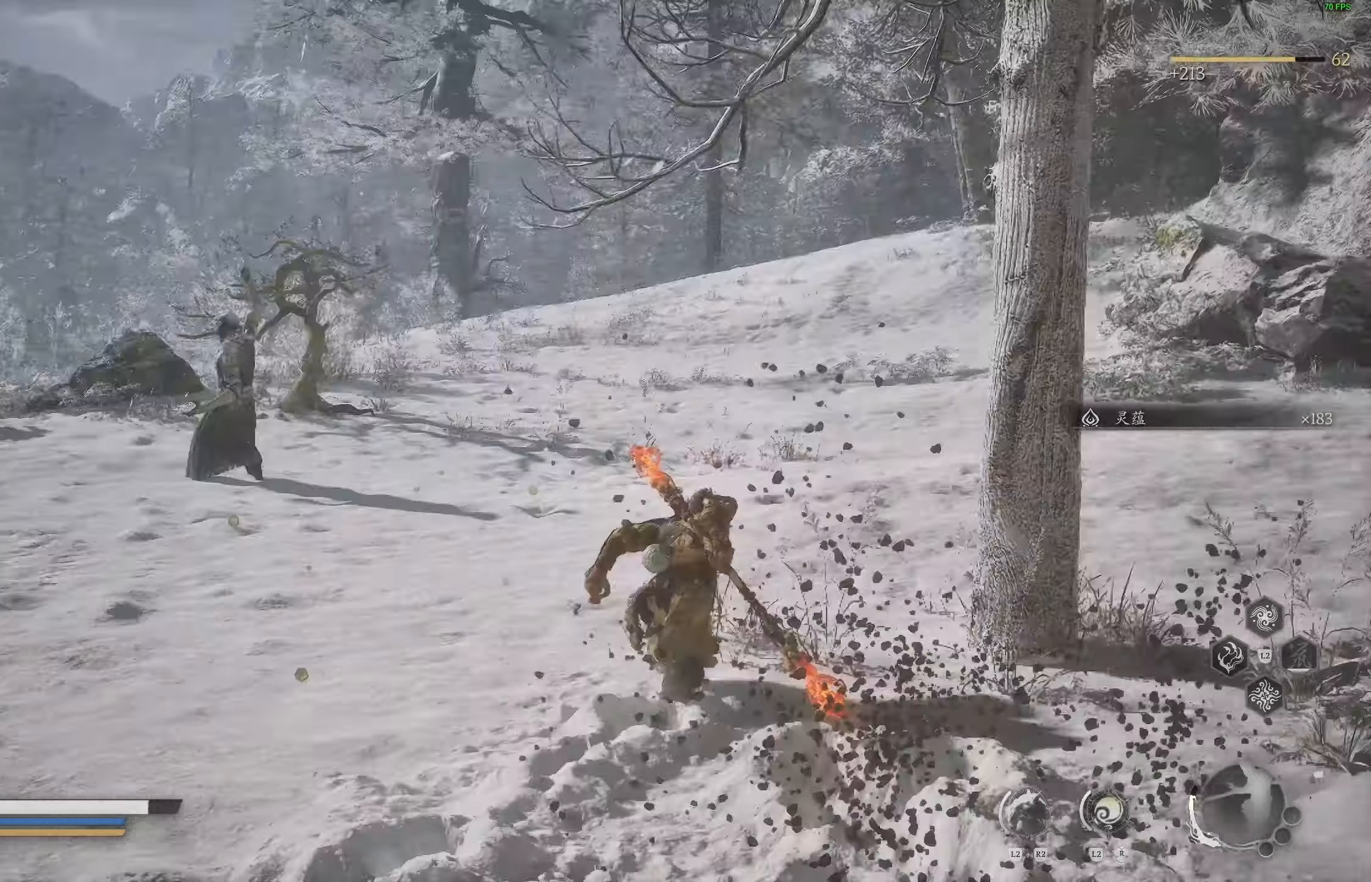
{"buttons": [], "left_stick": "up", "right_stick": "left", "events": [[17, "right_stick", "left"]]}
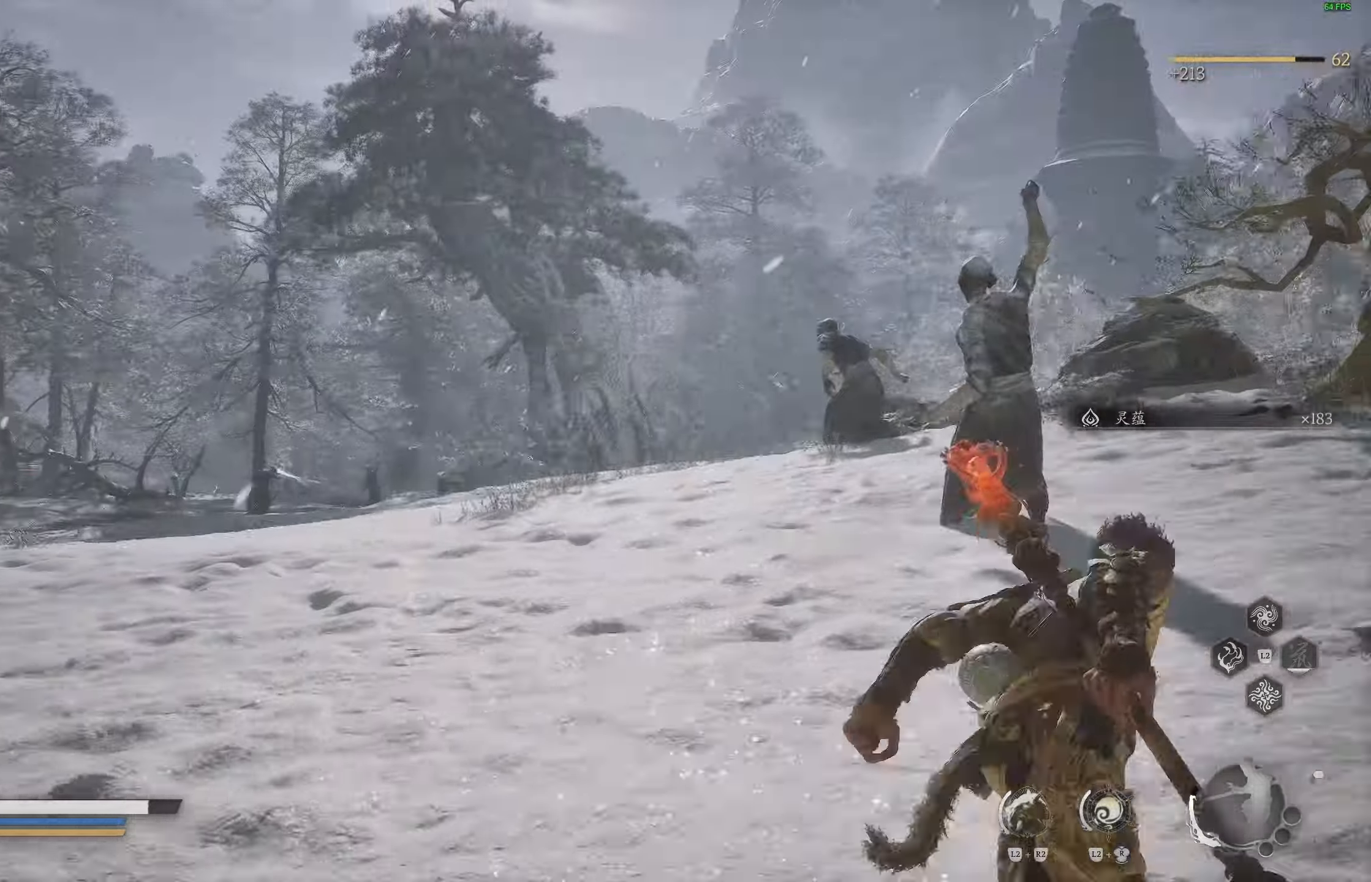
{"buttons": [], "left_stick": "up-right", "right_stick": "center", "events": [[133, "right_stick", "center"], [183, "right_stick", "left"], [217, "left_stick", "up-right"], [467, "right_stick", "center"]]}
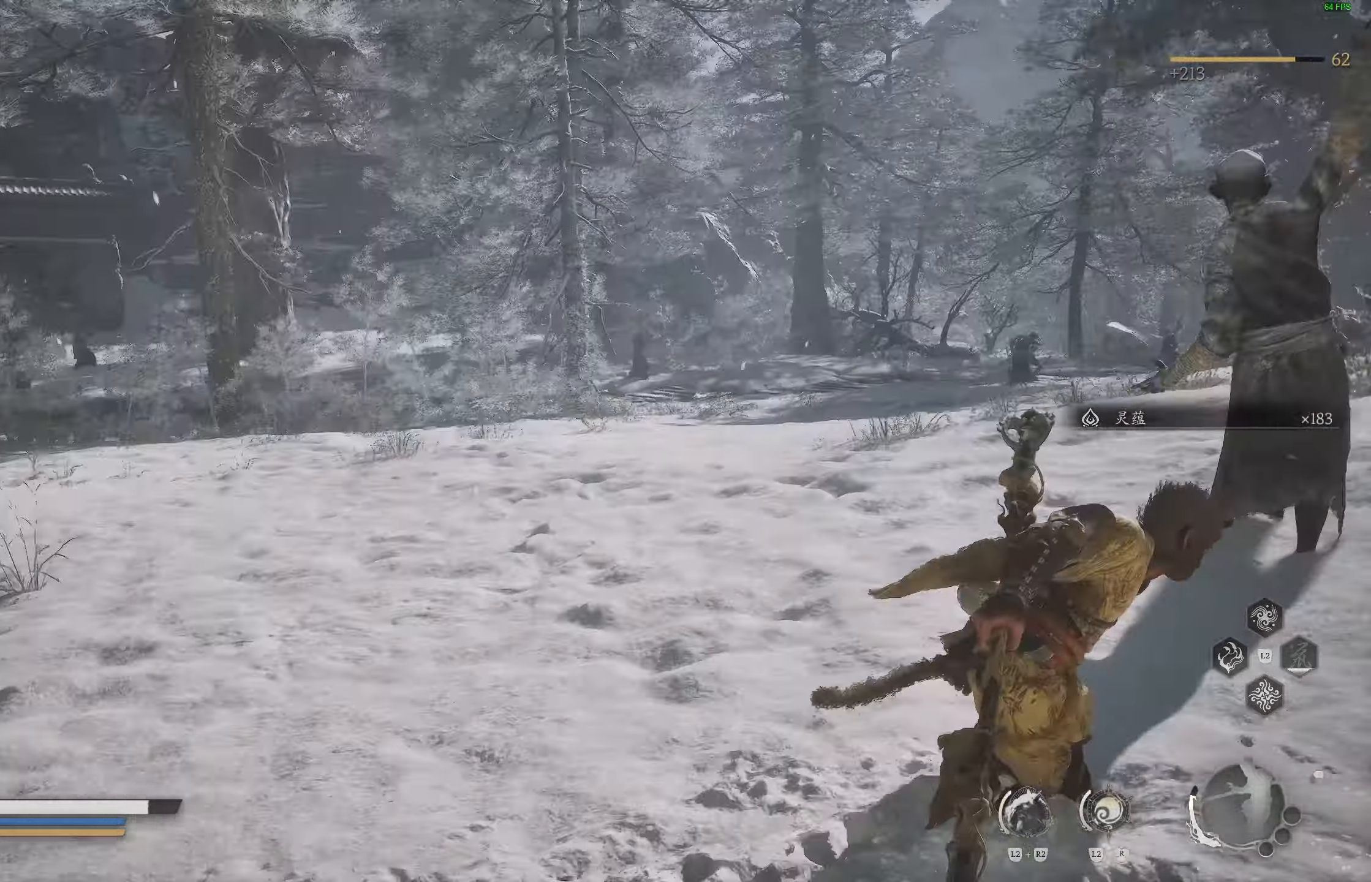
{"buttons": [], "left_stick": "up-right", "right_stick": "center", "events": [[33, "right_stick", "left"], [117, "right_stick", "center"], [217, "right_stick", "right"], [383, "right_stick", "center"]]}
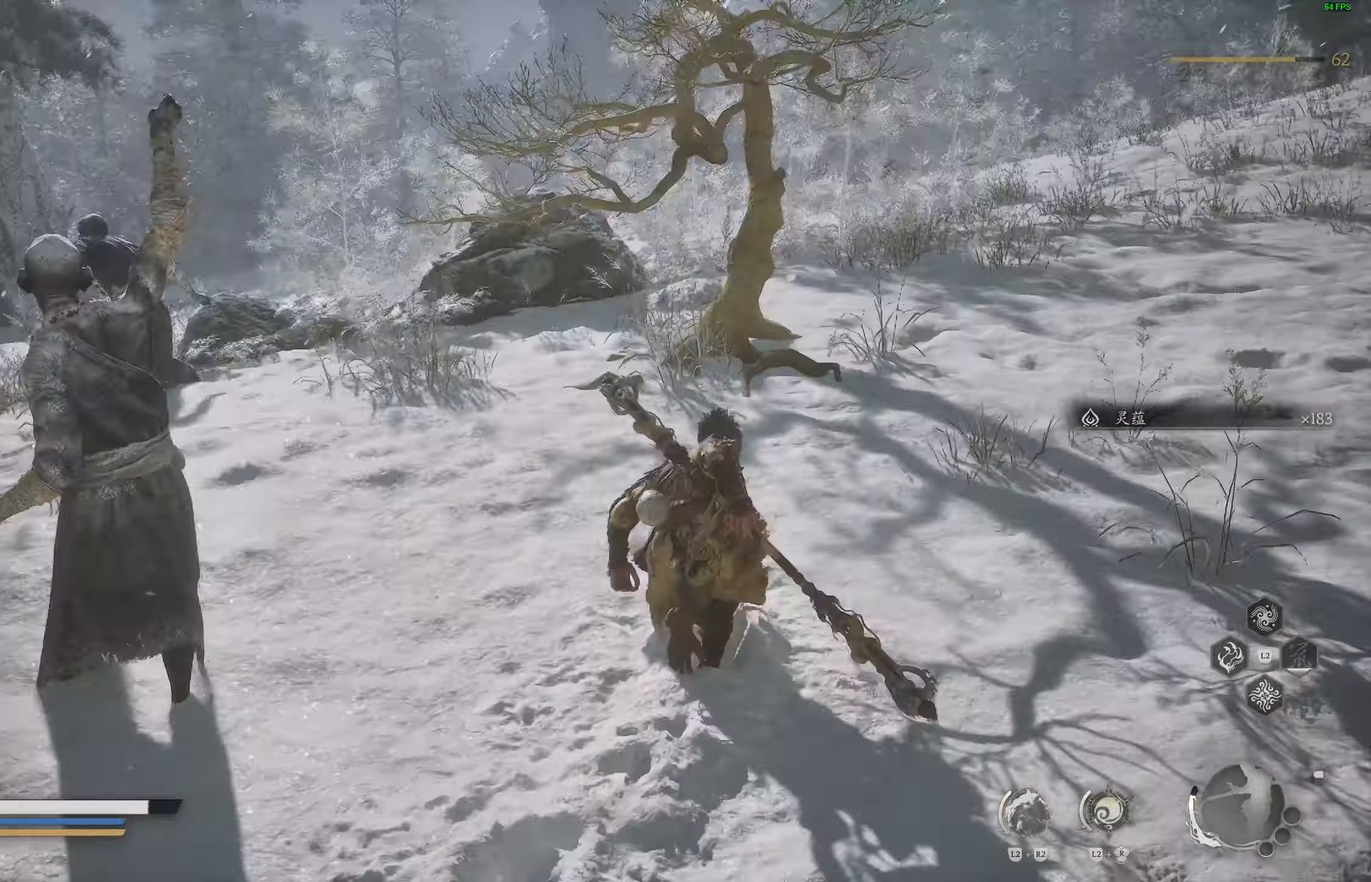
{"buttons": [], "left_stick": "up-right", "right_stick": "center", "events": [[133, "right_stick", "up-right"], [250, "right_stick", "center"]]}
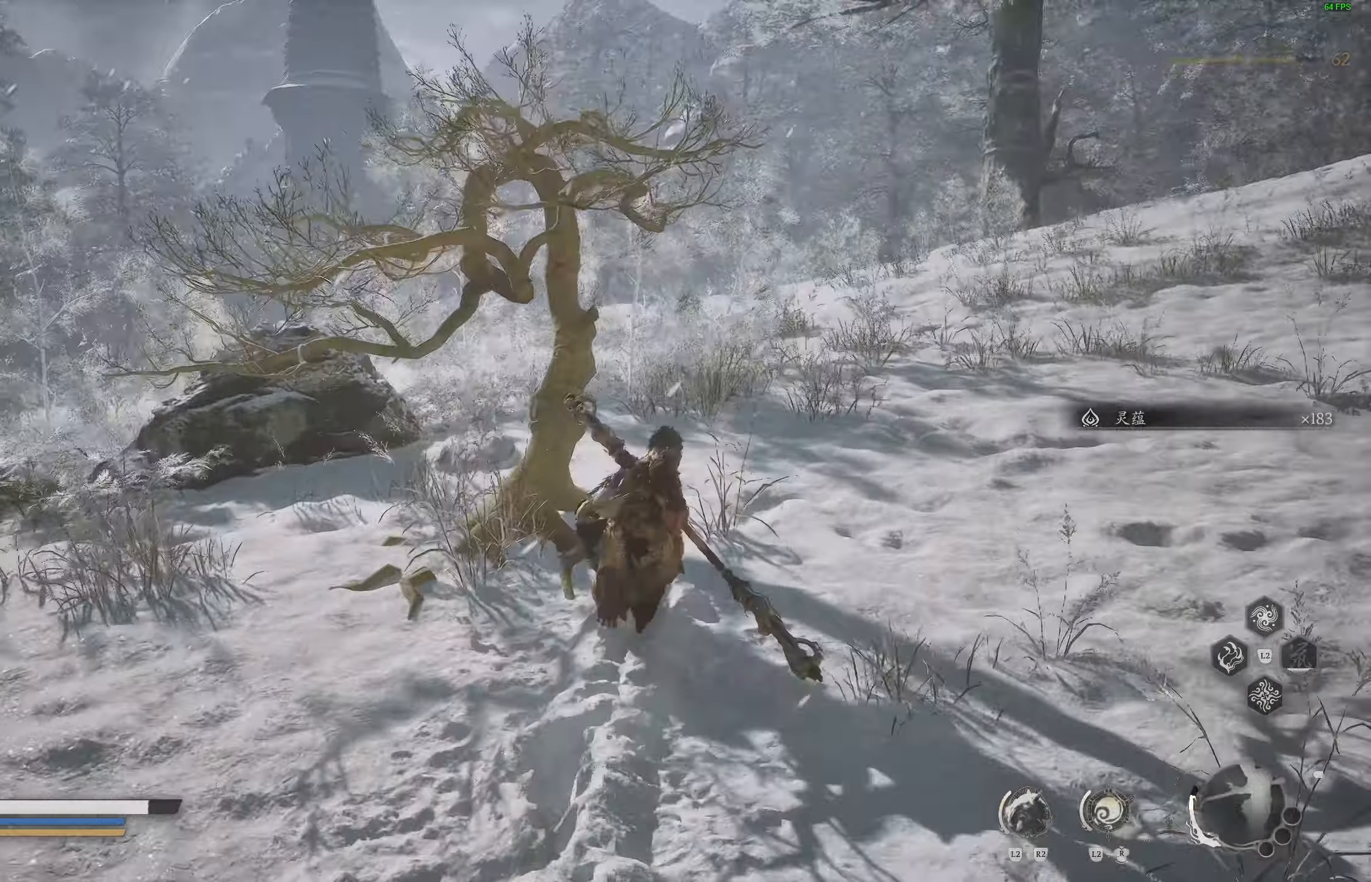
{"buttons": [], "left_stick": "up-right", "right_stick": "center", "events": []}
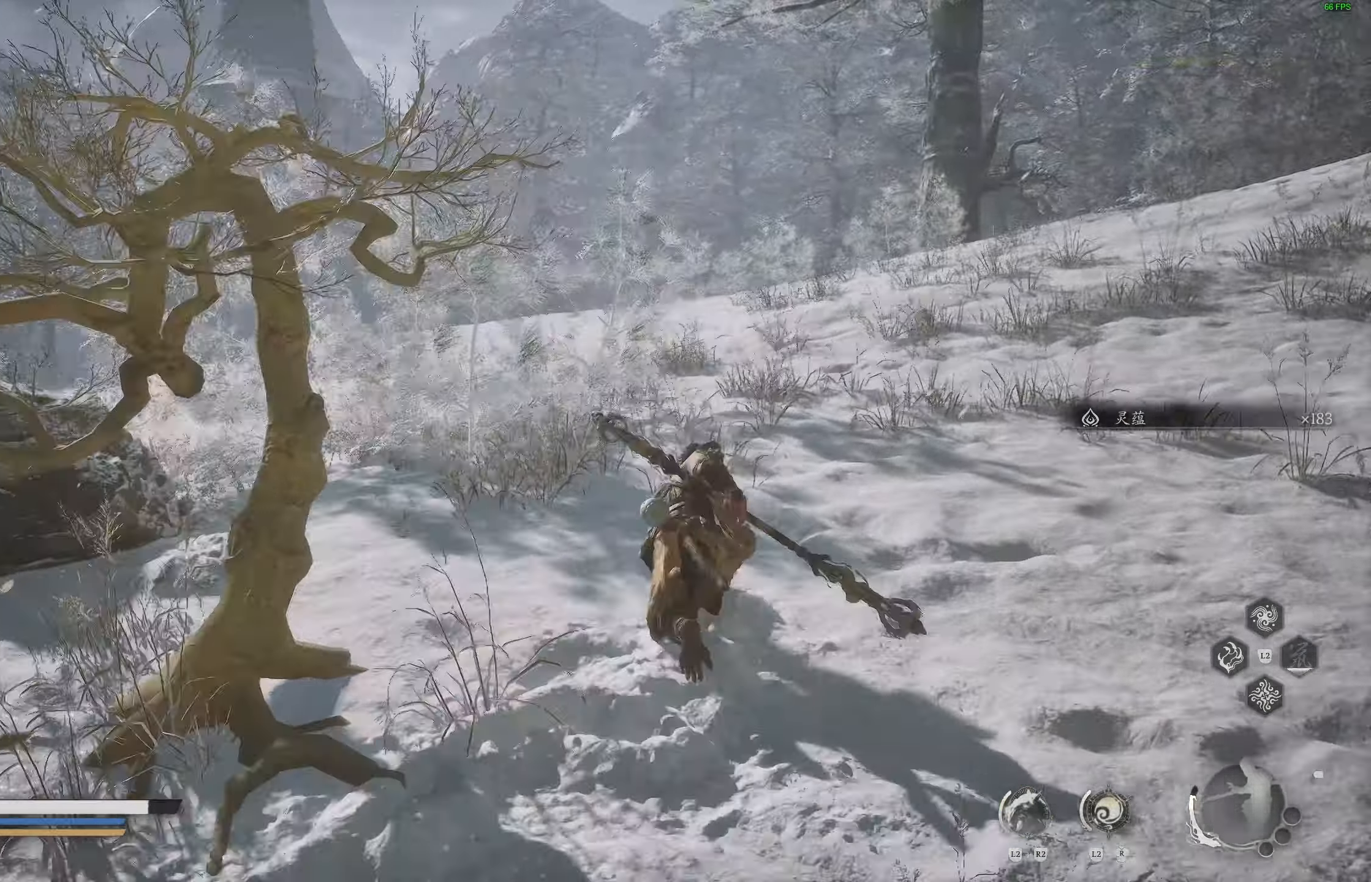
{"buttons": [], "left_stick": "up", "right_stick": "right", "events": [[467, "left_stick", "up"], [467, "right_stick", "right"]]}
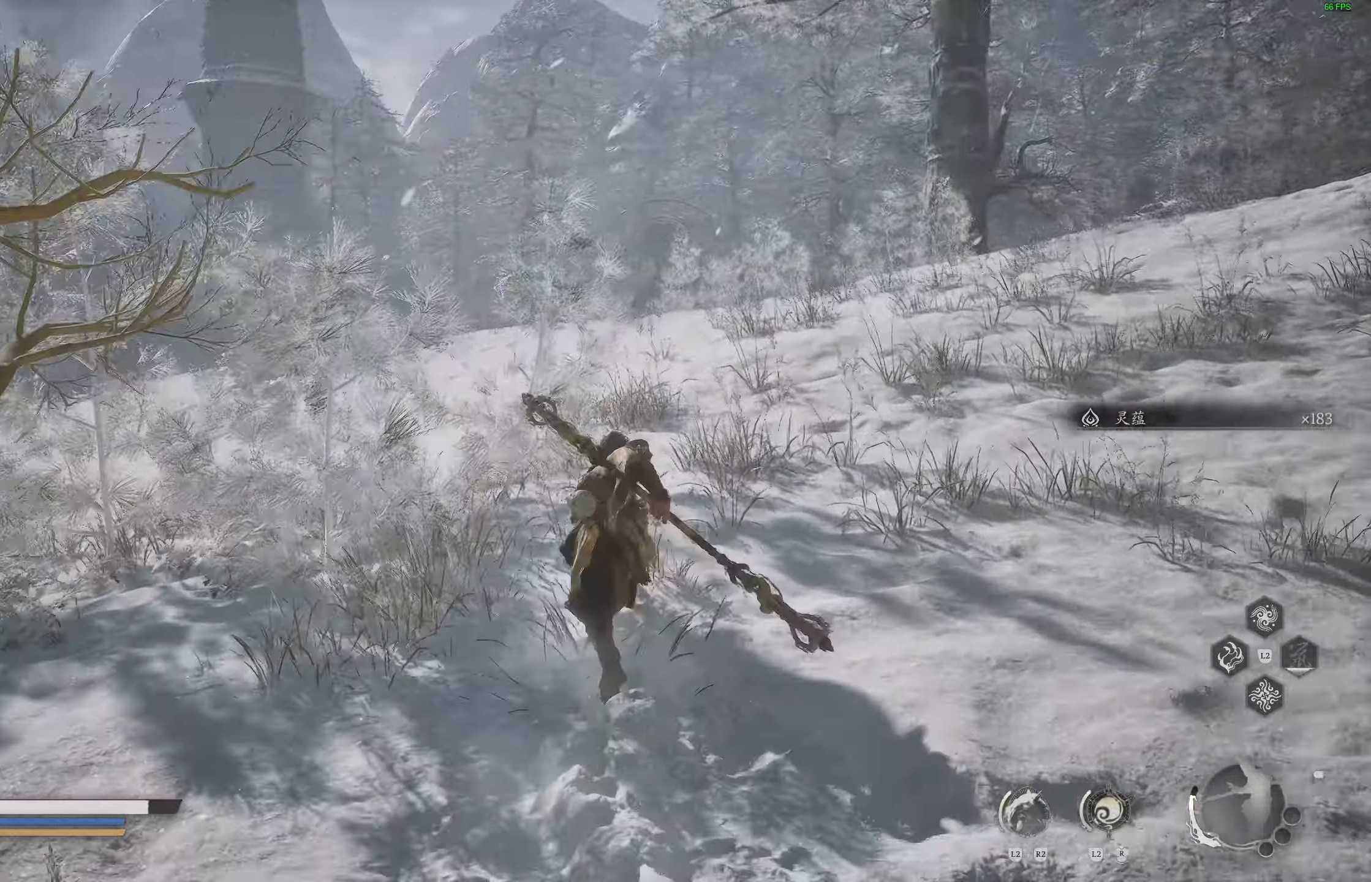
{"buttons": [], "left_stick": "up", "right_stick": "center", "events": [[100, "right_stick", "center"]]}
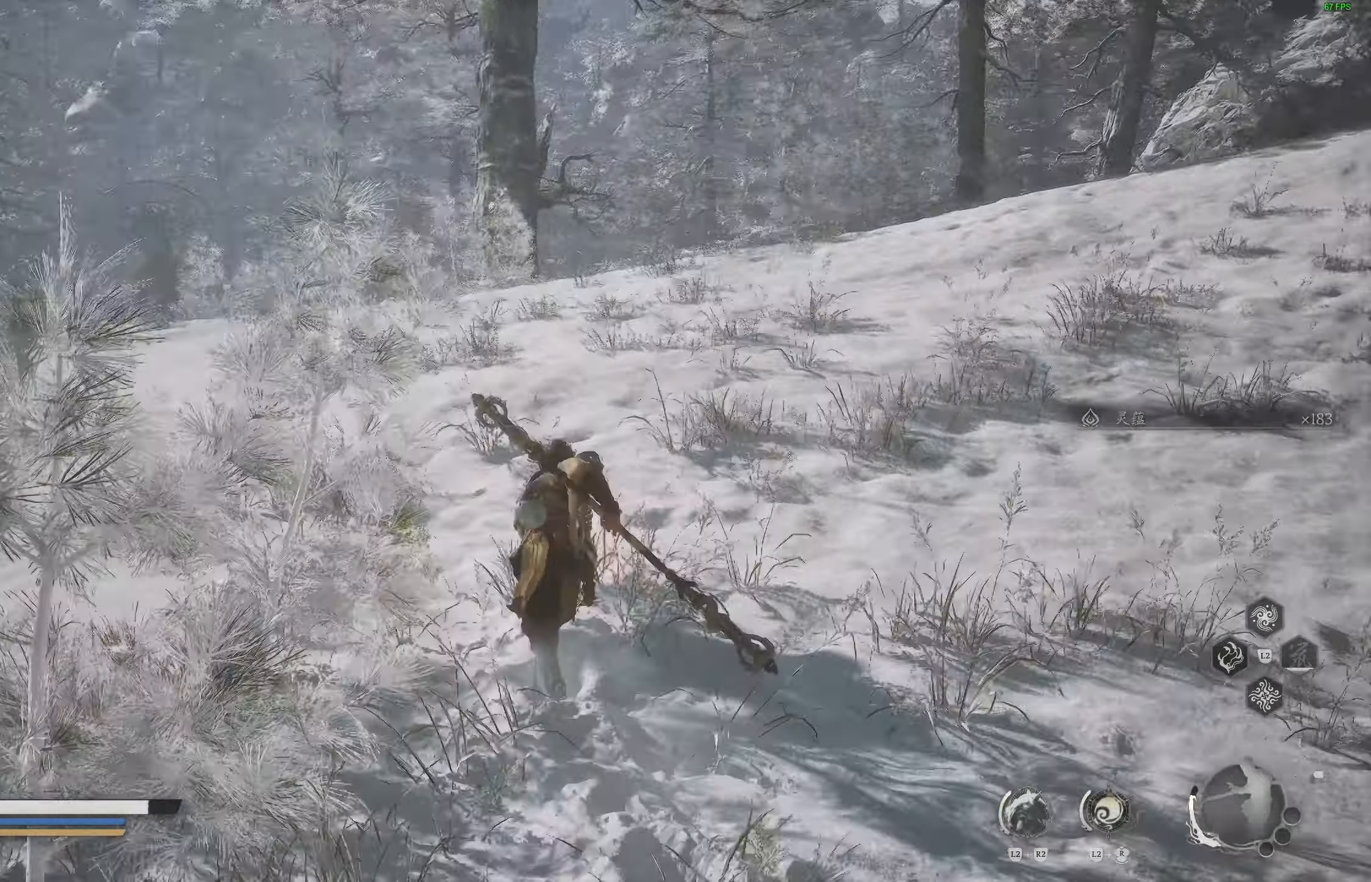
{"buttons": [], "left_stick": "up", "right_stick": "center", "events": []}
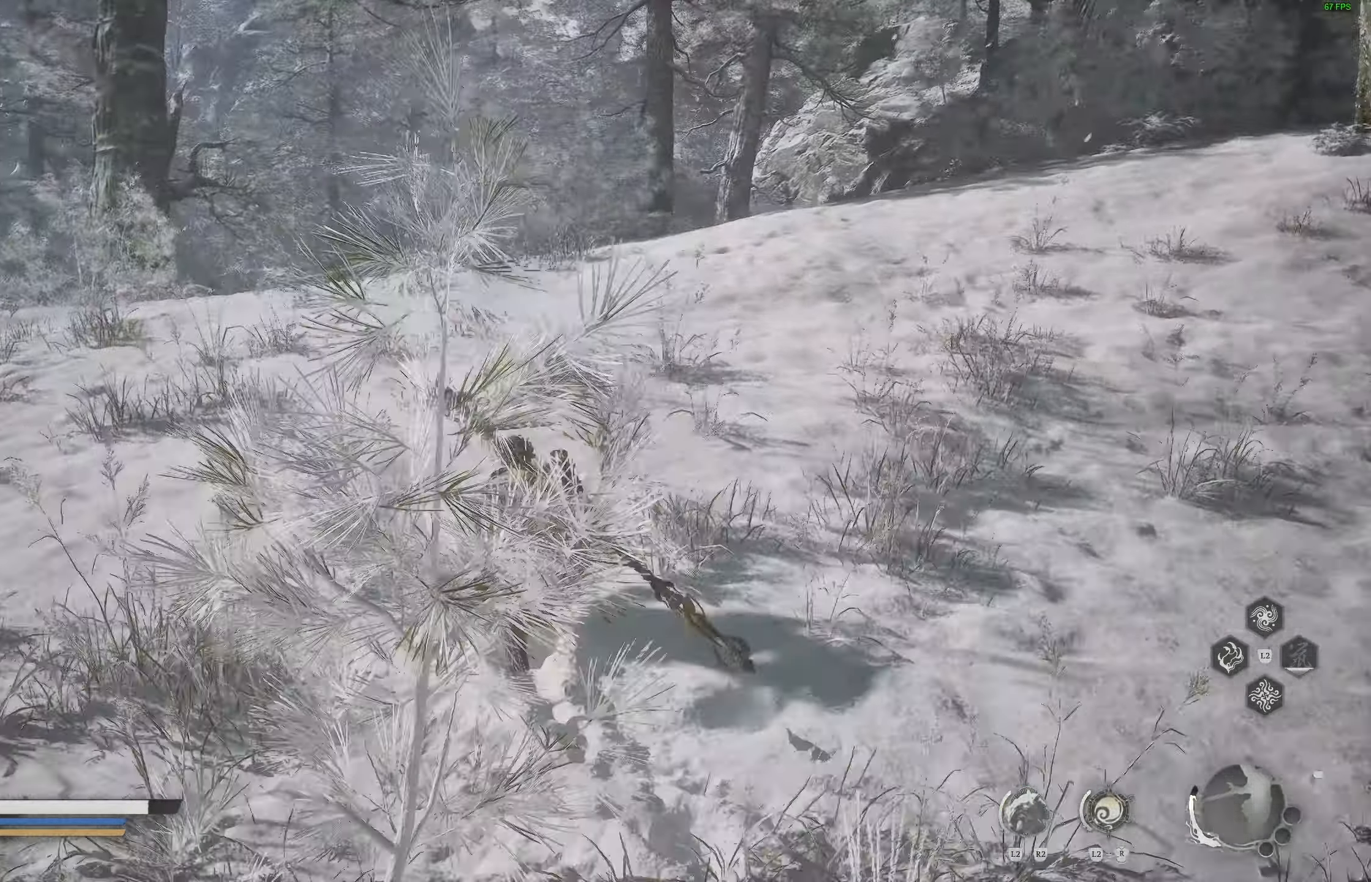
{"buttons": [], "left_stick": "up", "right_stick": "up-right", "events": [[233, "right_stick", "down-left"], [367, "right_stick", "center"], [500, "right_stick", "up-right"]]}